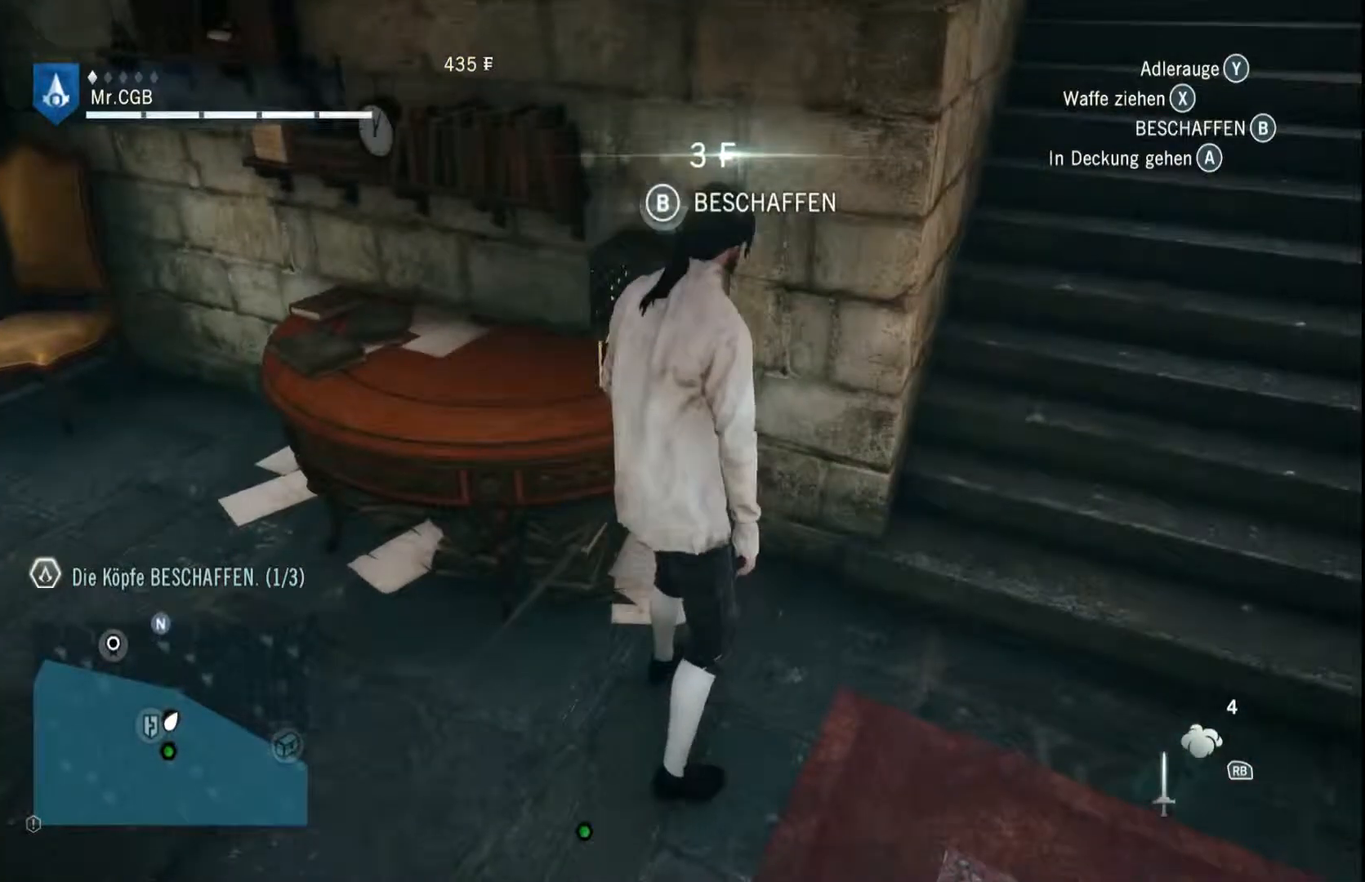
Gameplay with a controller (Xbox layout); each line is a JSON object with the inputs held at the frame after it (dt_ms = milliseconds from this image to that frame). "events" lists button and stick changes between this image and that frame as [ms after this image, input, new state], when the widget could be followed in between. Not read: A L3 R3.
{"dt_ms": 500, "buttons": ["B"], "left_stick": "center", "right_stick": "center", "events": [[233, "B", "down"]]}
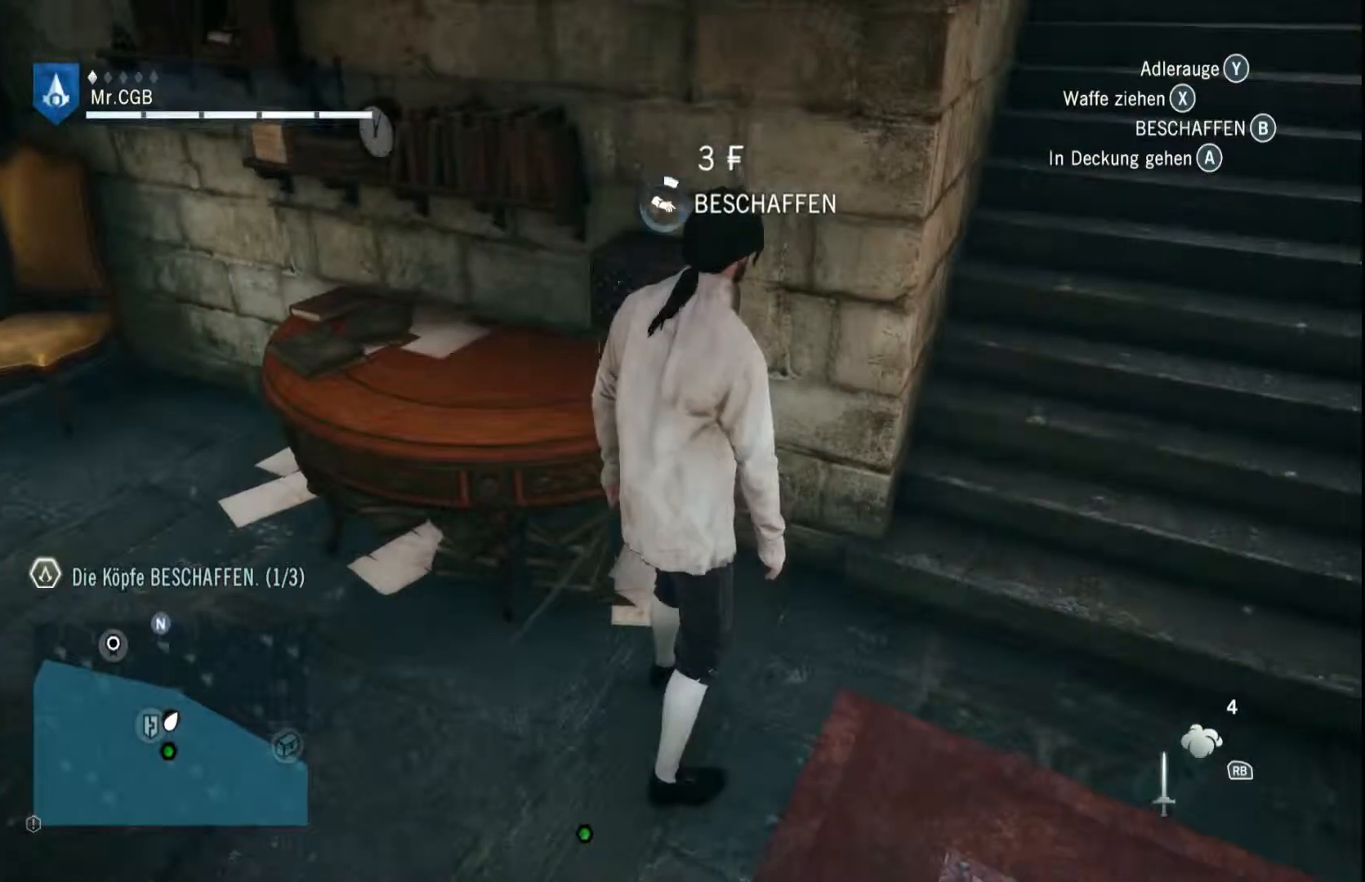
{"dt_ms": 500, "buttons": ["B"], "left_stick": "center", "right_stick": "center", "events": []}
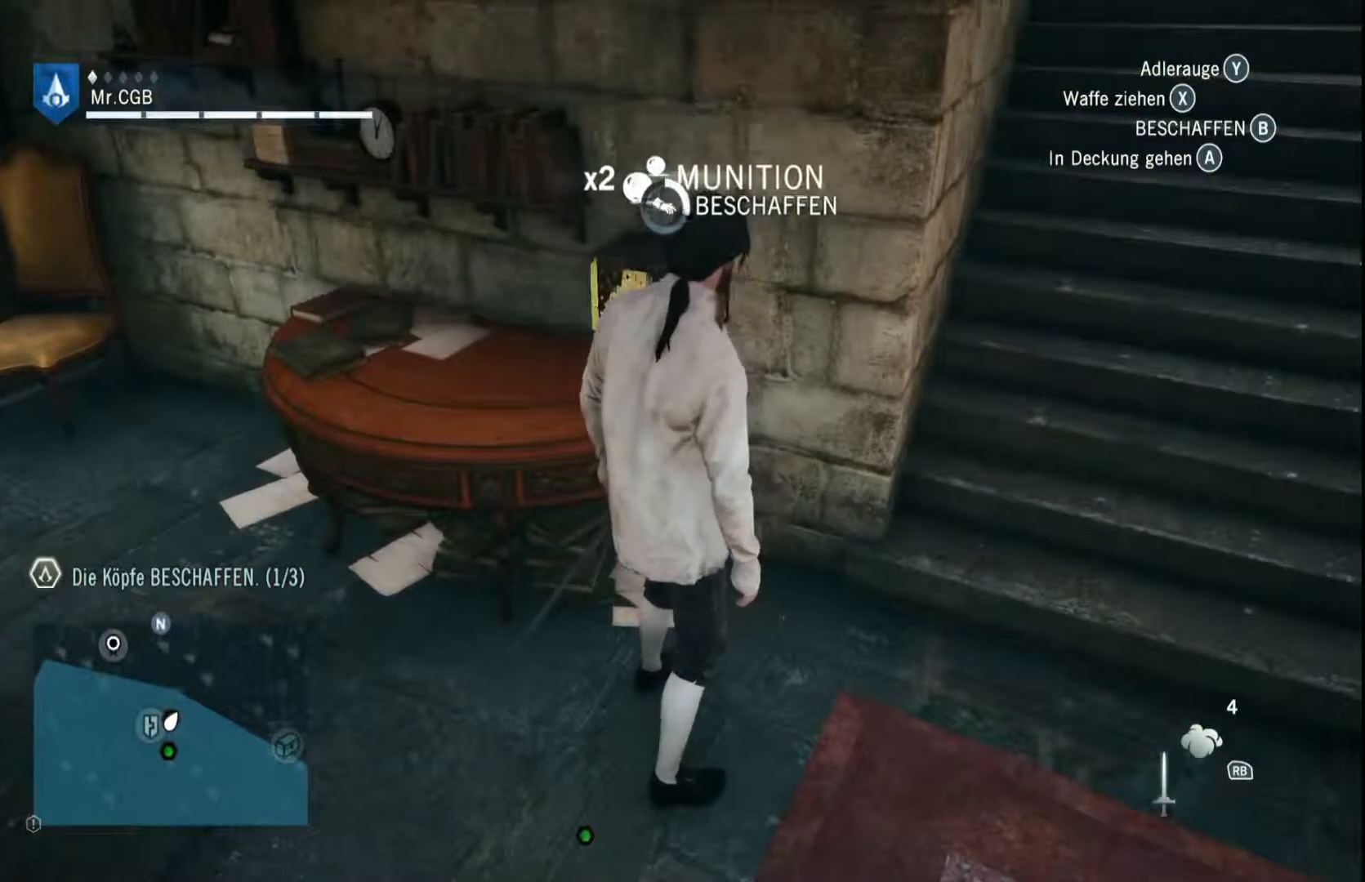
{"dt_ms": 500, "buttons": ["B"], "left_stick": "center", "right_stick": "center", "events": []}
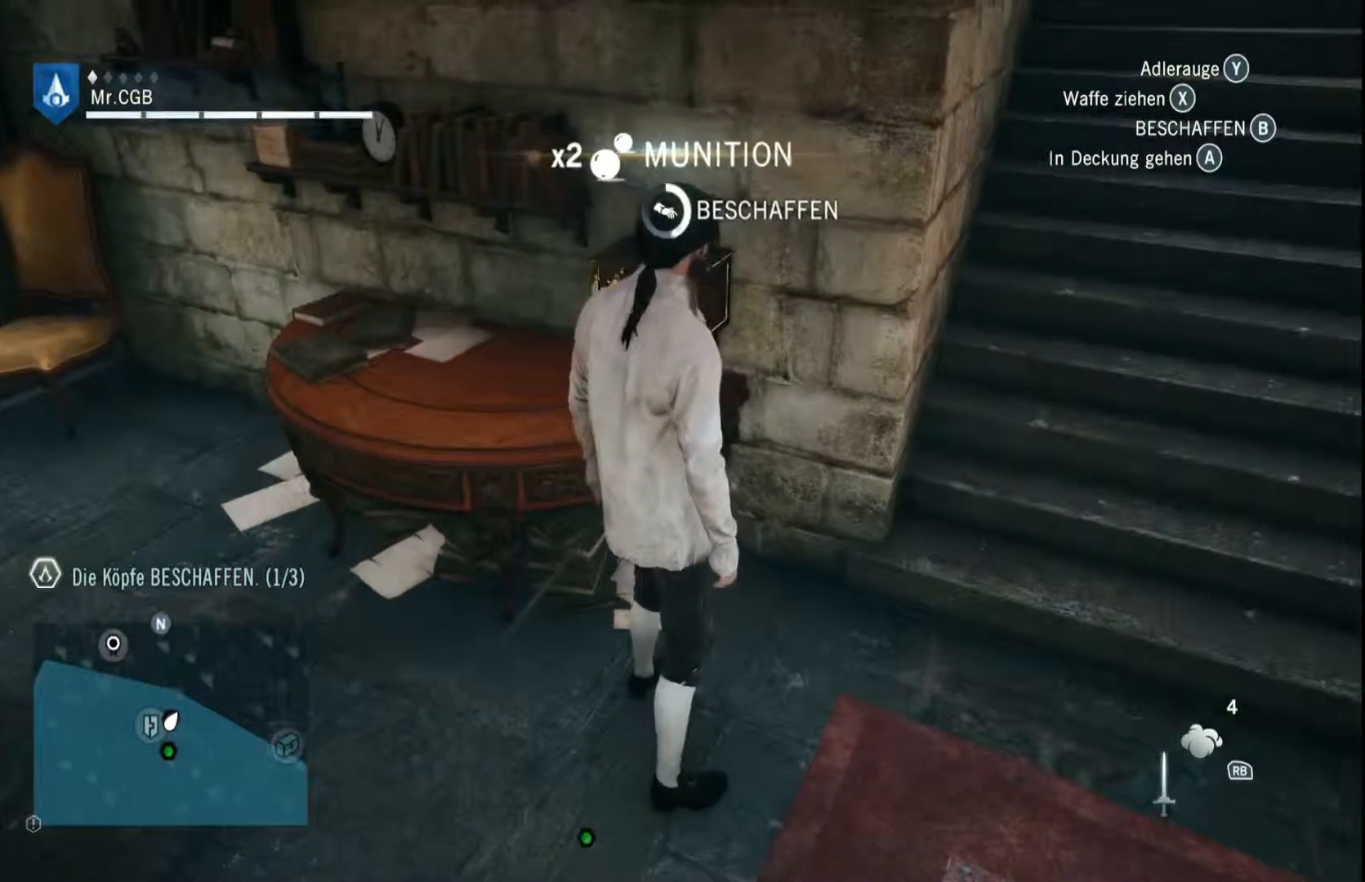
{"dt_ms": 500, "buttons": ["B"], "left_stick": "center", "right_stick": "center", "events": []}
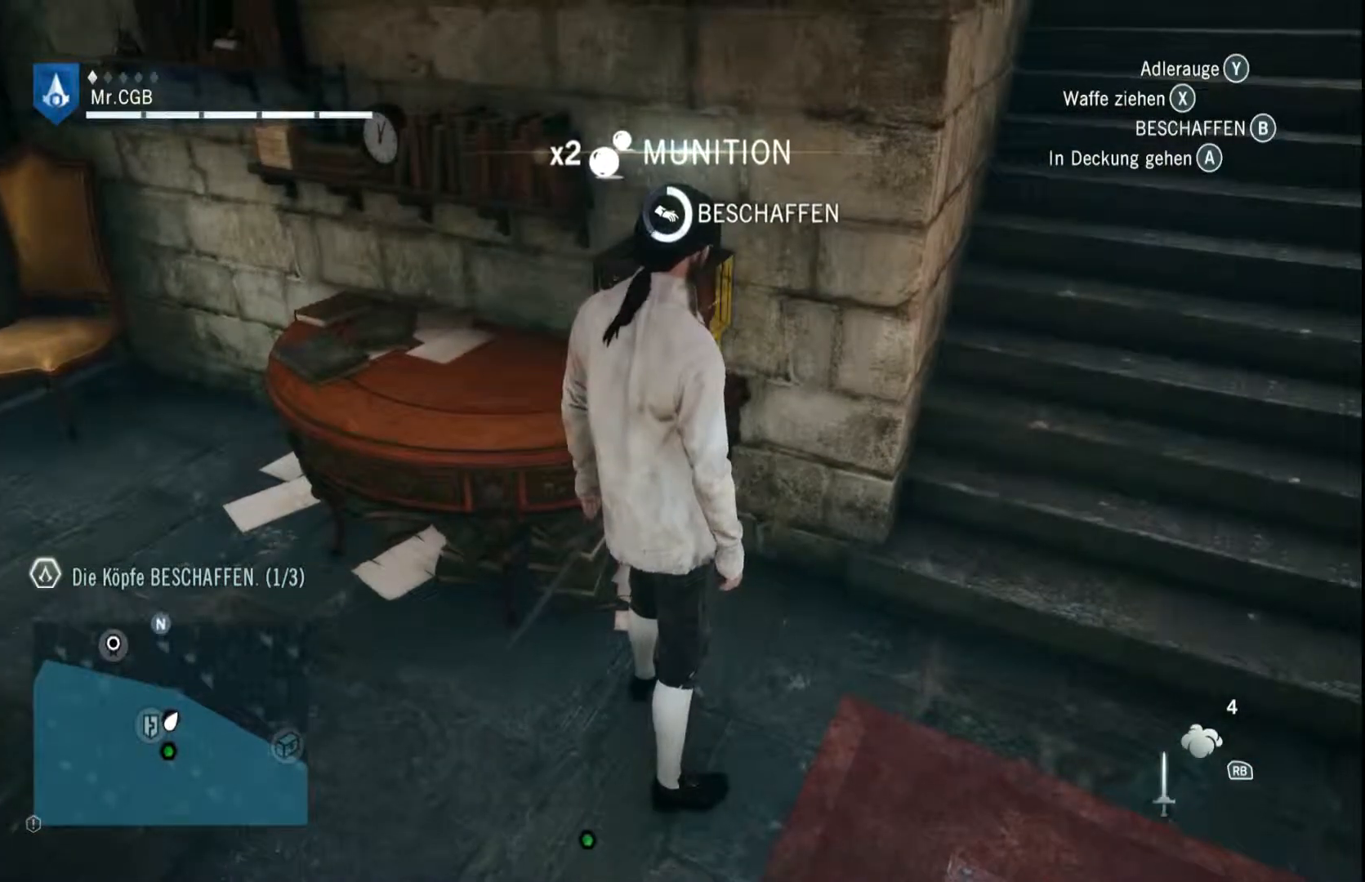
{"dt_ms": 500, "buttons": ["B"], "left_stick": "center", "right_stick": "center", "events": []}
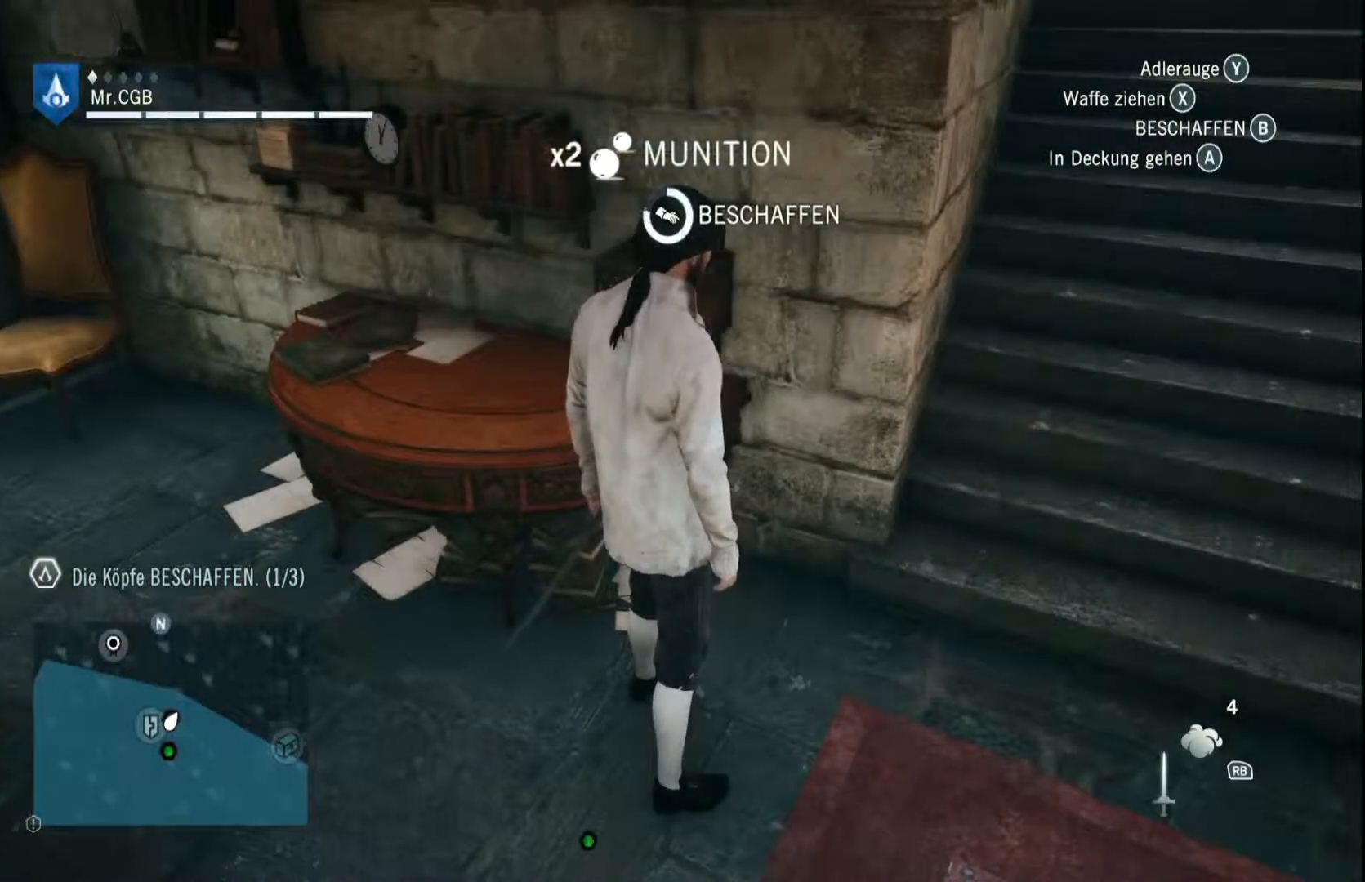
{"dt_ms": 500, "buttons": ["B"], "left_stick": "center", "right_stick": "center", "events": []}
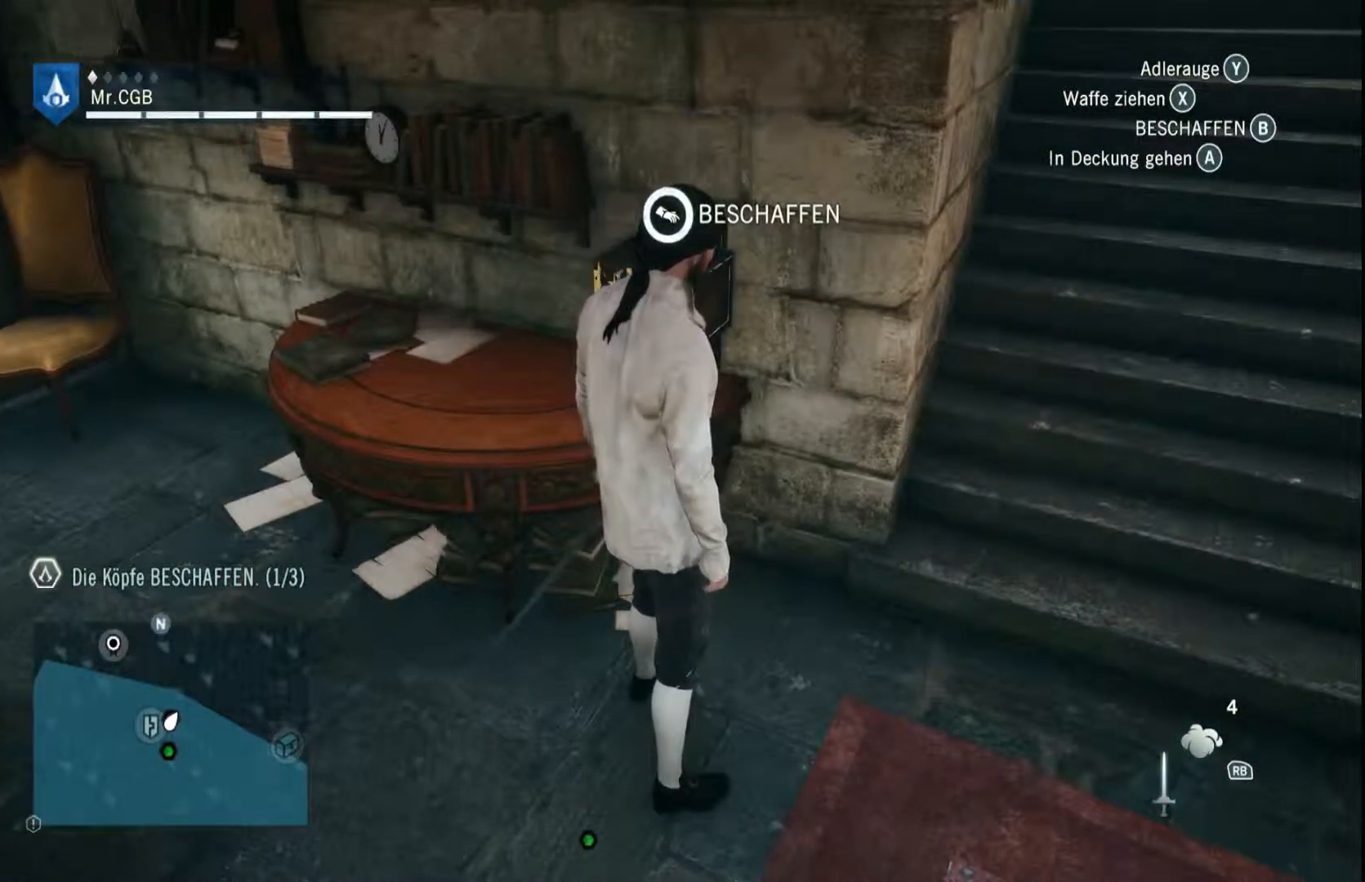
{"dt_ms": 500, "buttons": [], "left_stick": "center", "right_stick": "center", "events": [[433, "B", "up"]]}
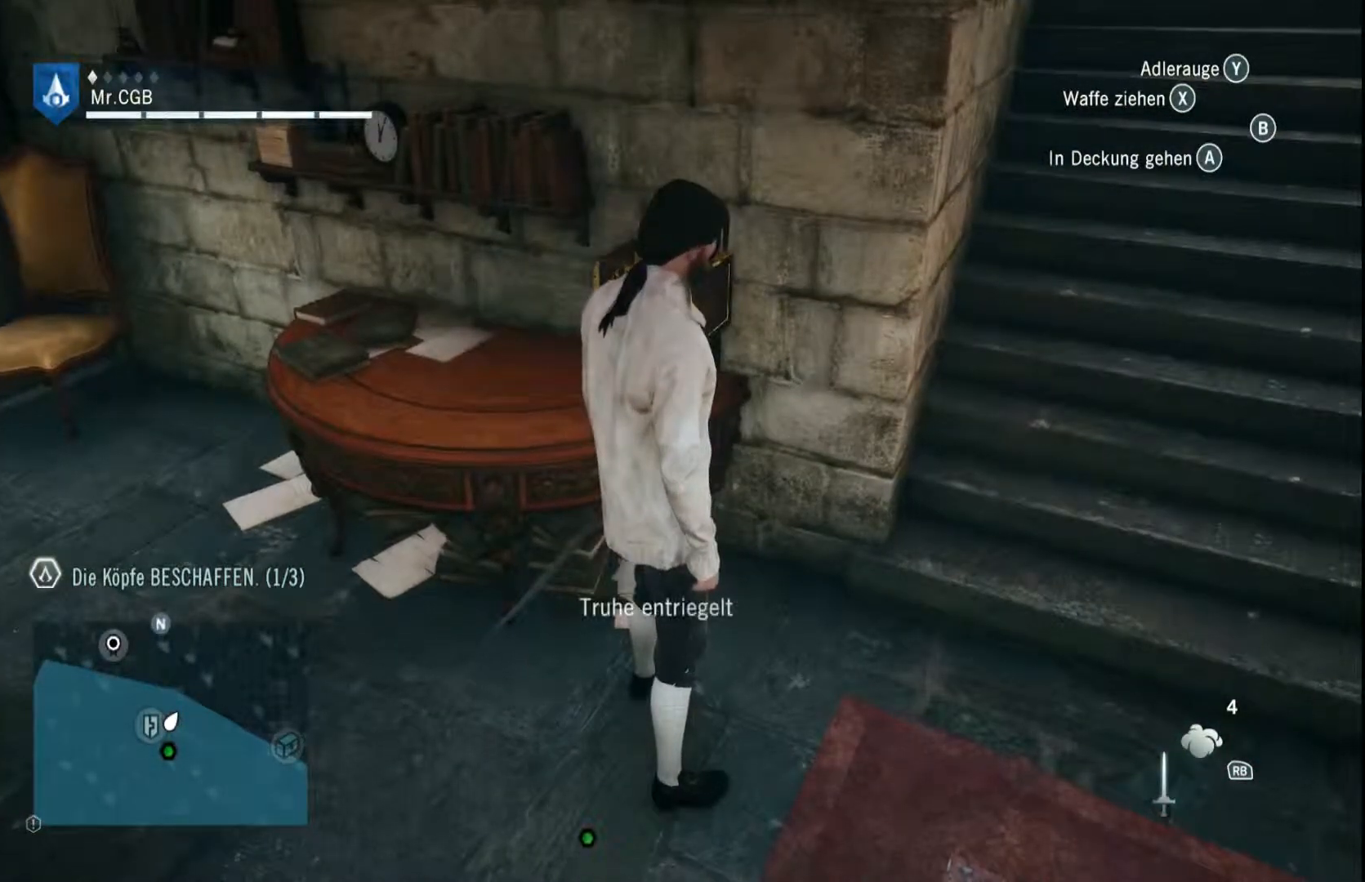
{"dt_ms": 500, "buttons": [], "left_stick": "center", "right_stick": "left", "events": [[367, "right_stick", "left"]]}
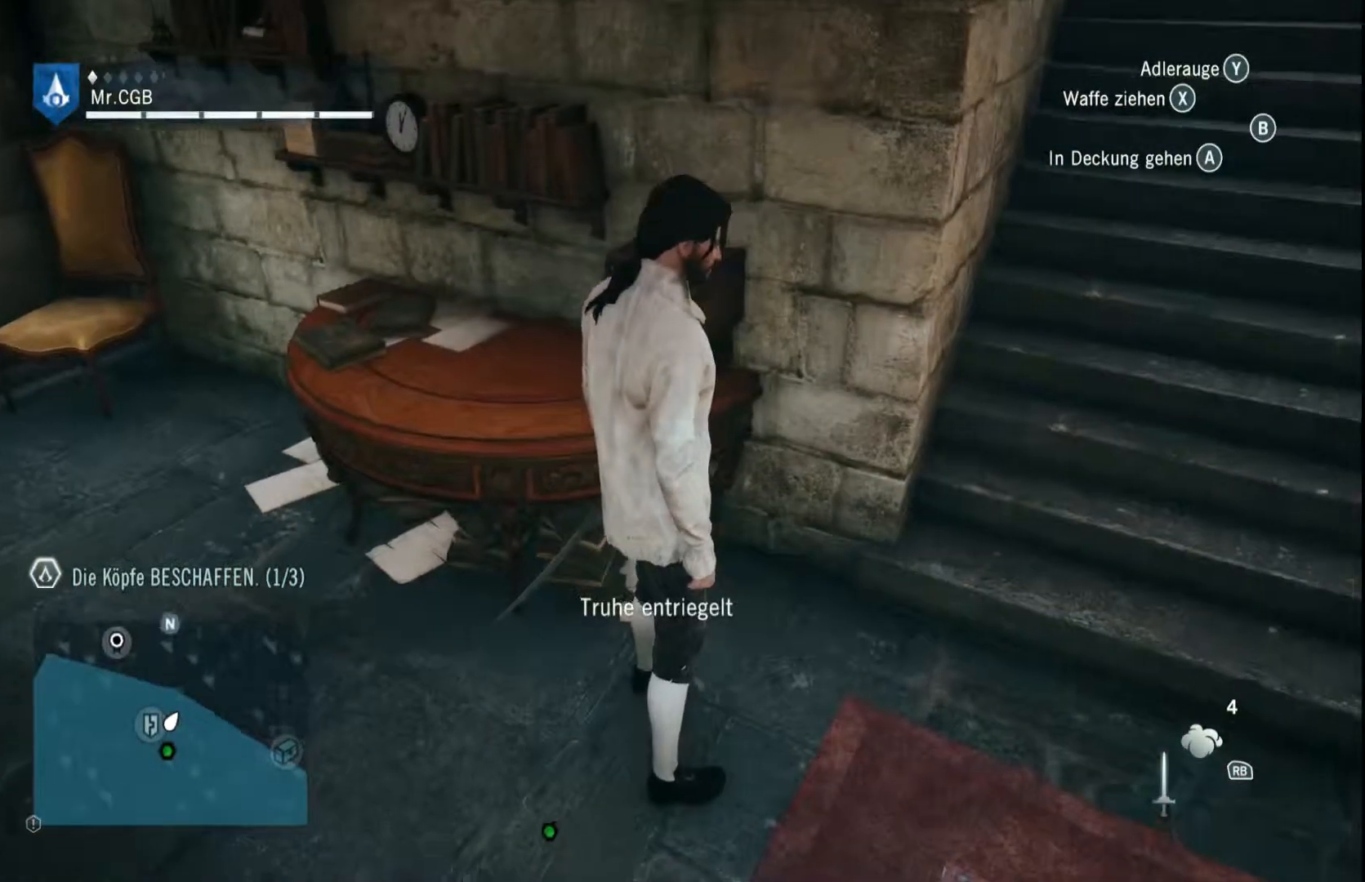
{"dt_ms": 500, "buttons": [], "left_stick": "center", "right_stick": "left", "events": []}
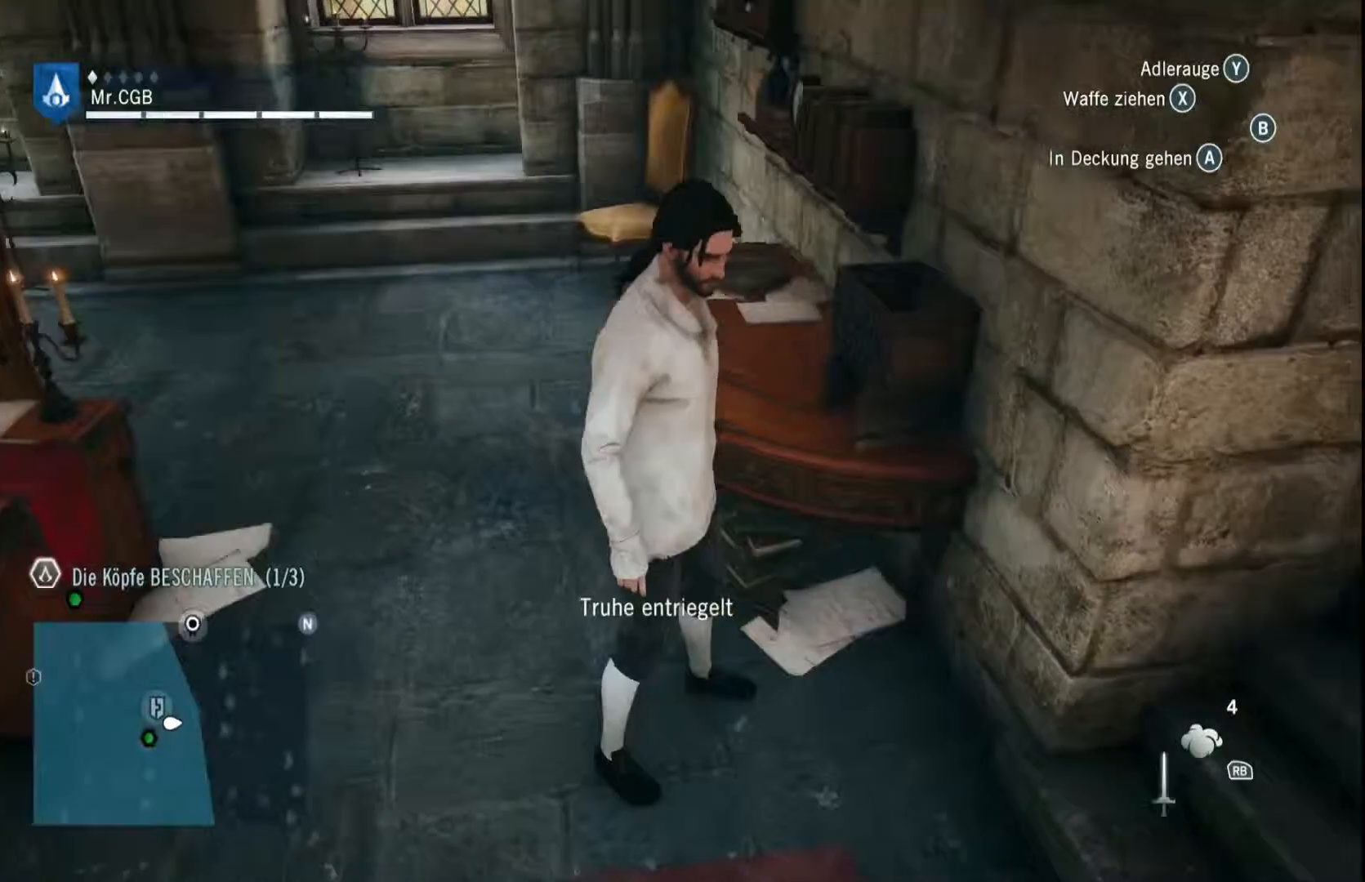
{"dt_ms": 1000, "buttons": [], "left_stick": "center", "right_stick": "center", "events": [[317, "right_stick", "center"], [750, "right_stick", "left"], [1000, "right_stick", "center"]]}
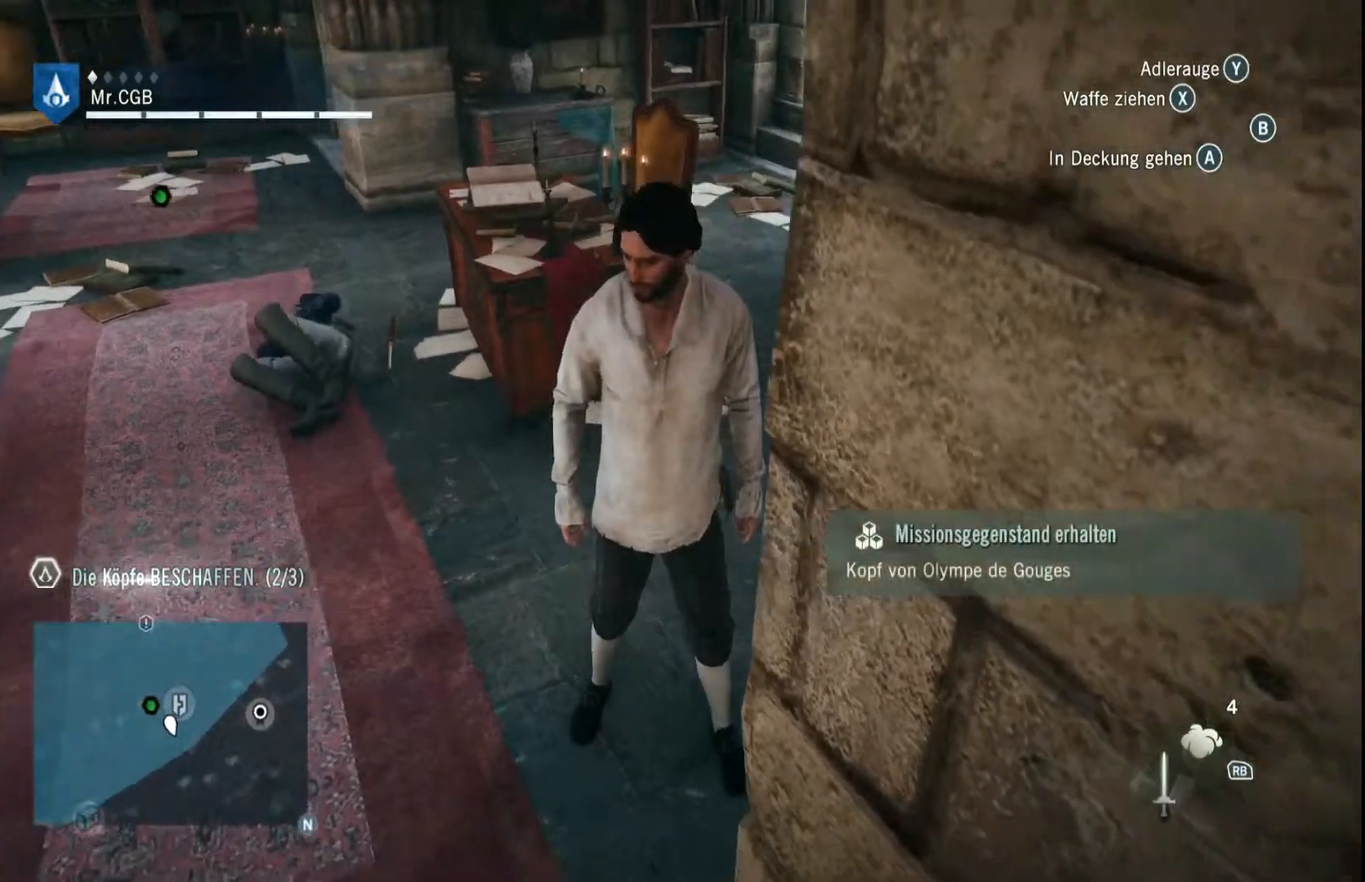
{"dt_ms": 500, "buttons": [], "left_stick": "up", "right_stick": "center", "events": [[433, "left_stick", "up"]]}
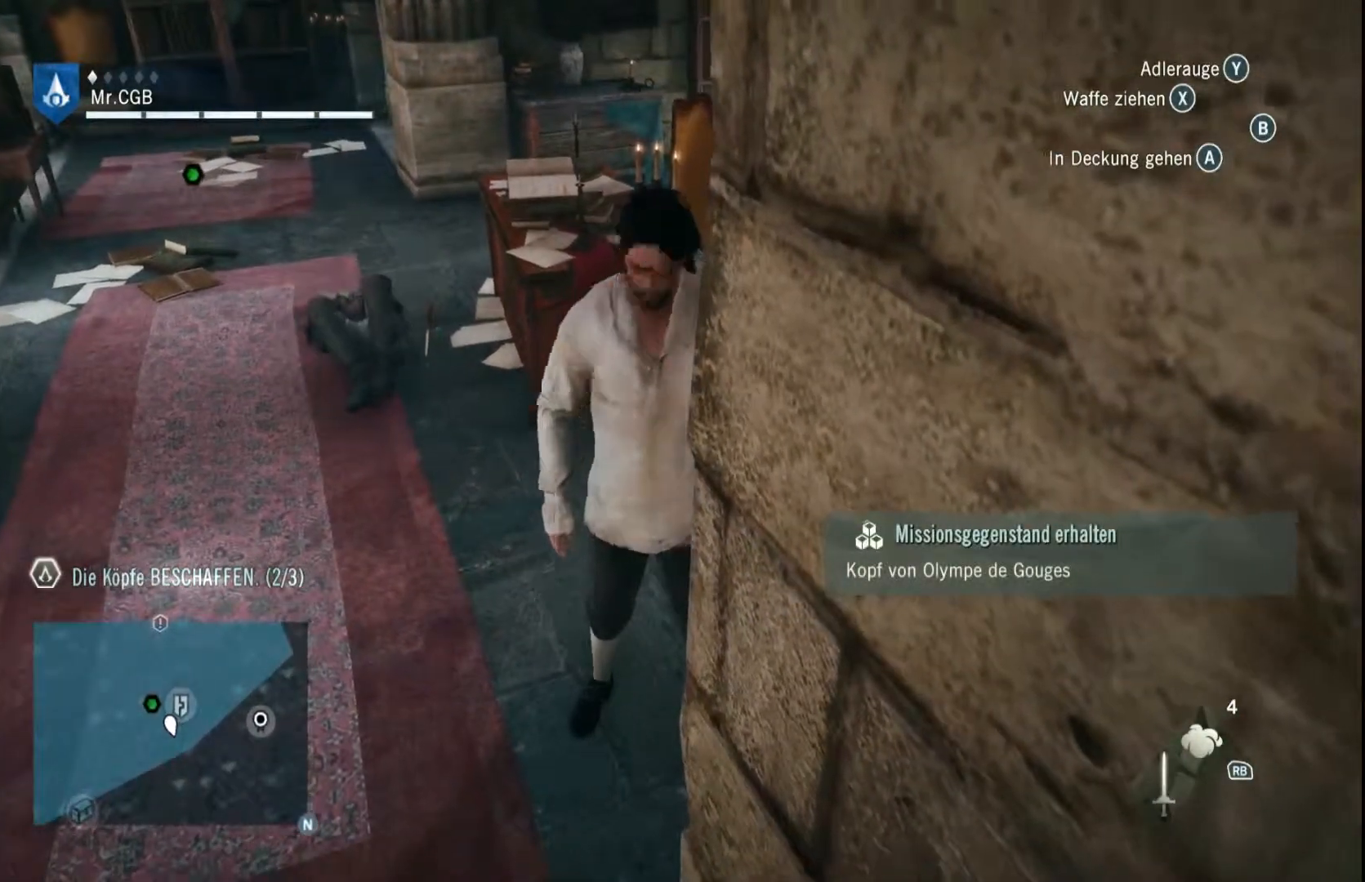
{"dt_ms": 500, "buttons": [], "left_stick": "up-left", "right_stick": "center", "events": [[50, "left_stick", "up-left"]]}
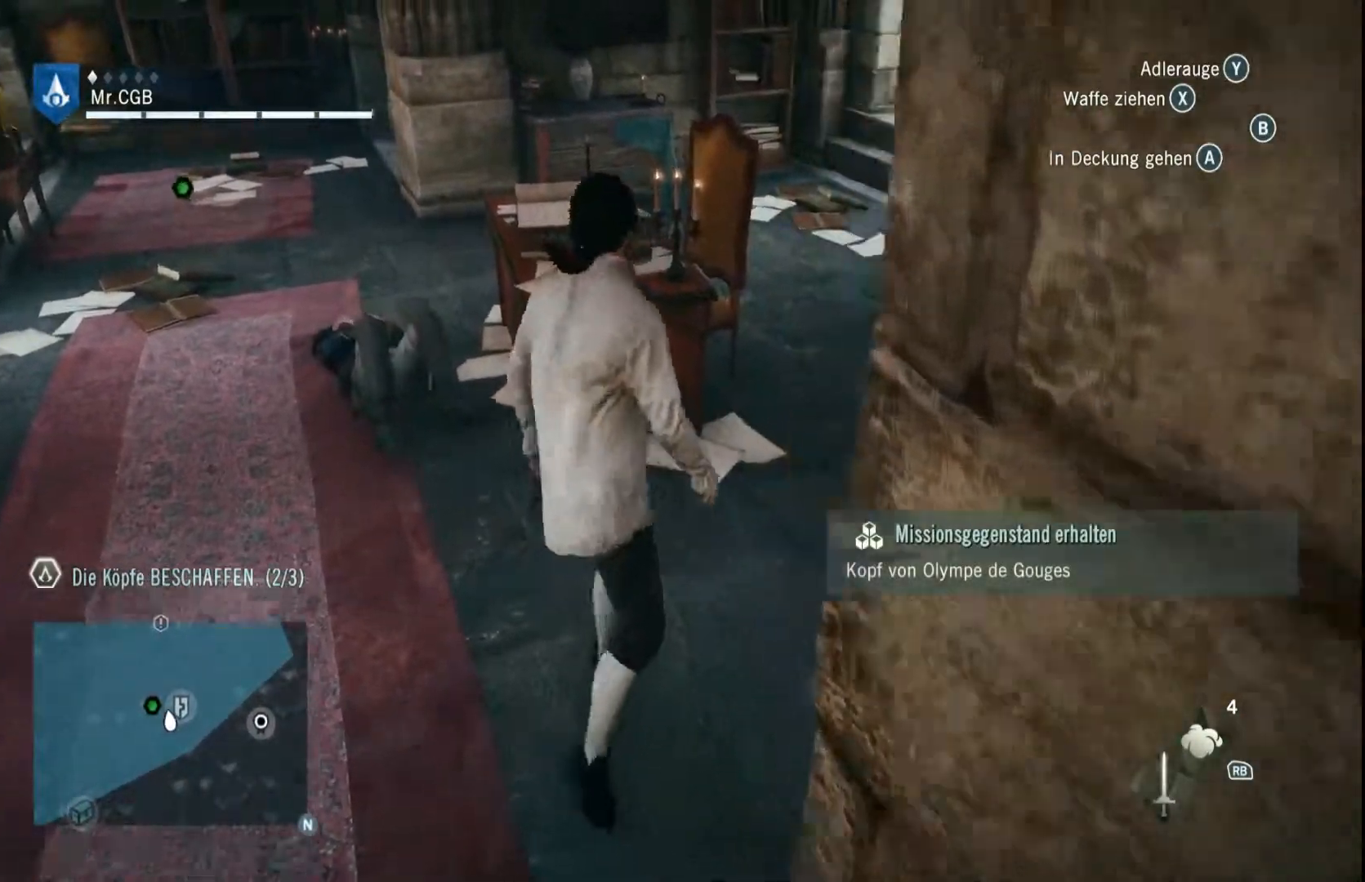
{"dt_ms": 500, "buttons": [], "left_stick": "up-left", "right_stick": "up-left", "events": [[200, "left_stick", "left"], [383, "right_stick", "up-left"], [500, "left_stick", "up-left"]]}
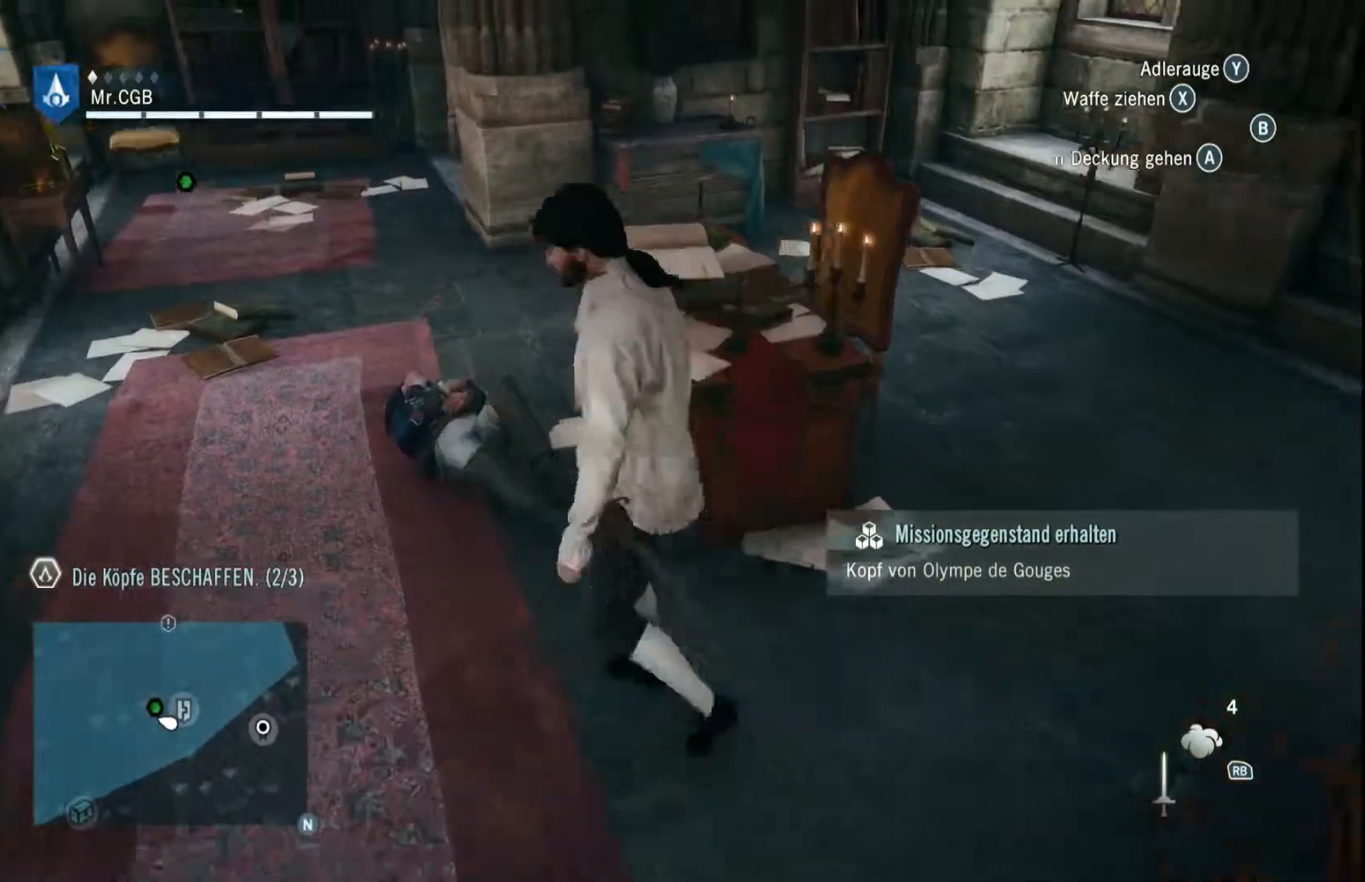
{"dt_ms": 500, "buttons": [], "left_stick": "up-left", "right_stick": "center", "events": [[50, "right_stick", "center"], [300, "right_stick", "up-left"], [500, "right_stick", "center"]]}
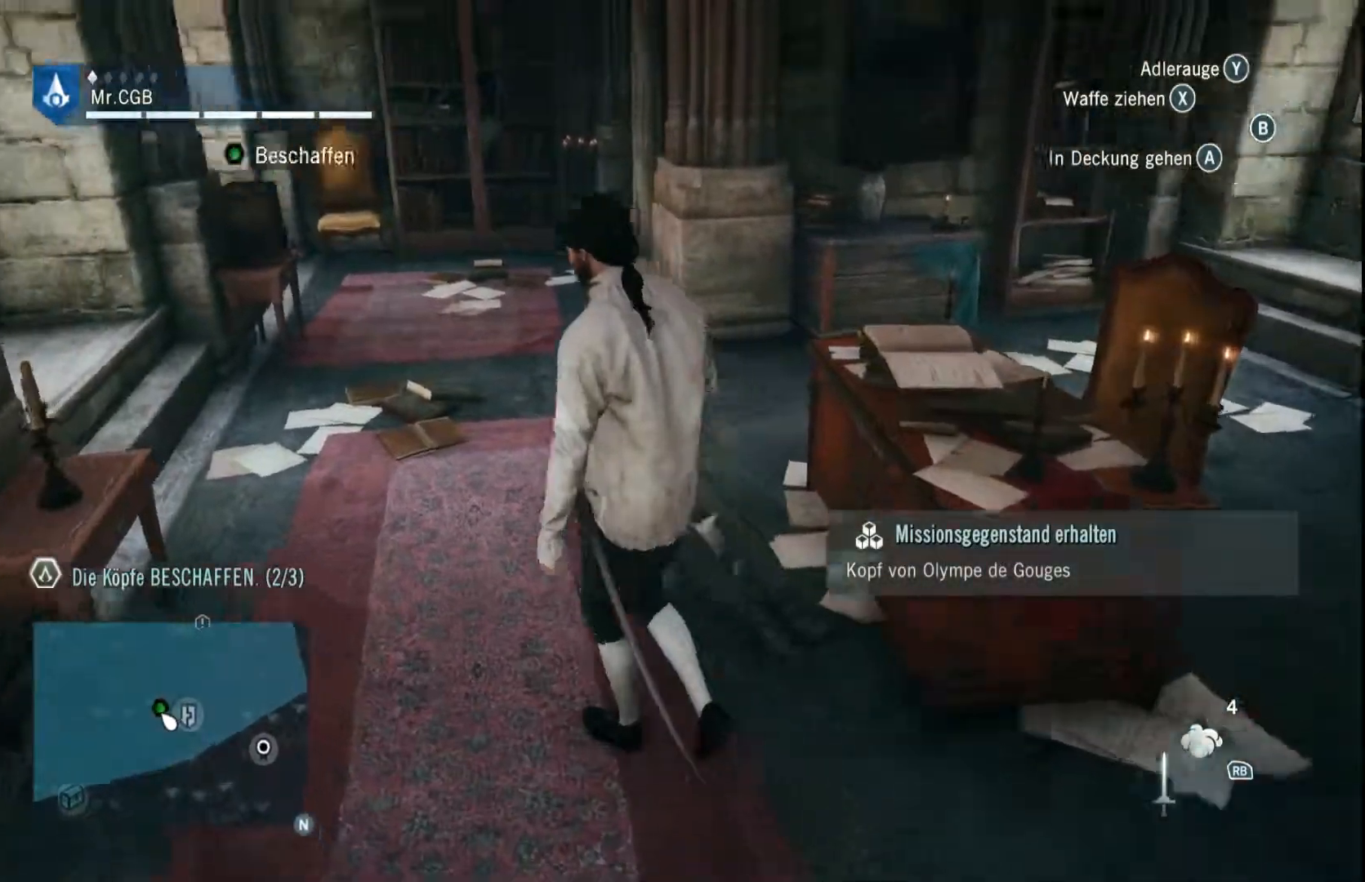
{"dt_ms": 500, "buttons": [], "left_stick": "up-left", "right_stick": "center", "events": []}
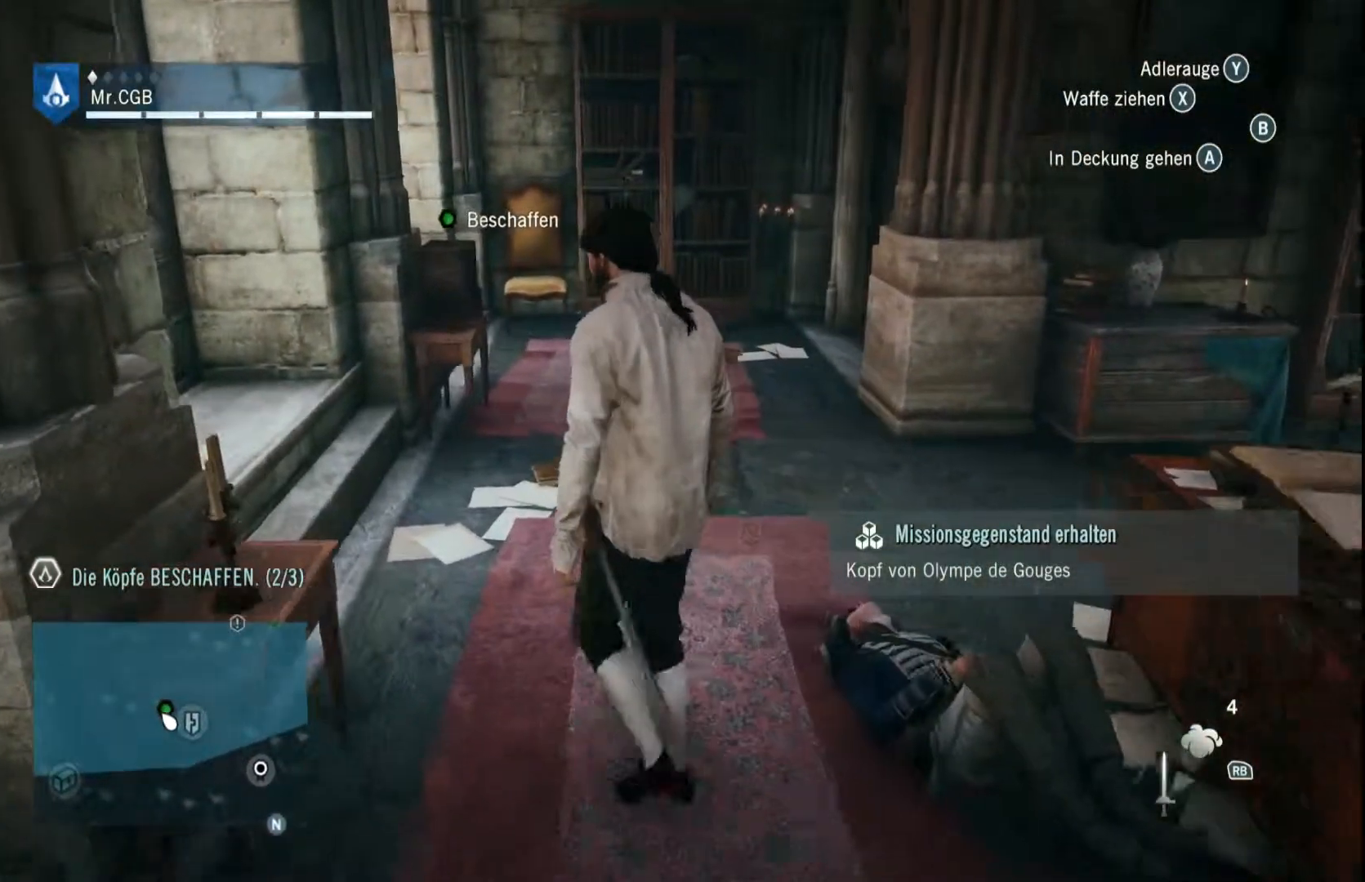
{"dt_ms": 500, "buttons": [], "left_stick": "up", "right_stick": "center", "events": [[183, "left_stick", "up"], [233, "right_stick", "down-left"], [433, "right_stick", "center"]]}
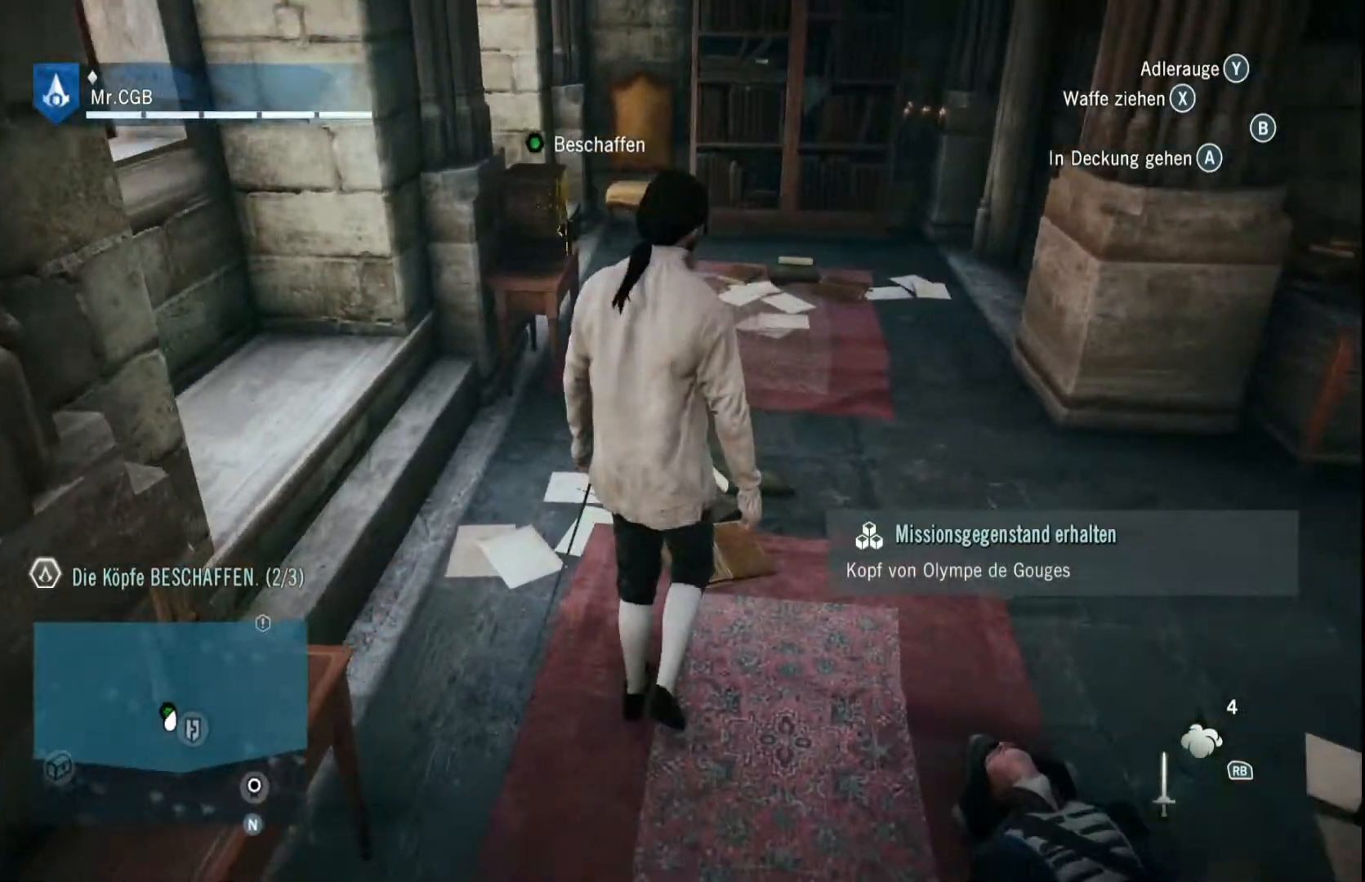
{"dt_ms": 1000, "buttons": [], "left_stick": "center", "right_stick": "center", "events": [[117, "right_stick", "left"], [367, "right_stick", "center"], [533, "right_stick", "left"], [733, "left_stick", "center"], [867, "right_stick", "center"]]}
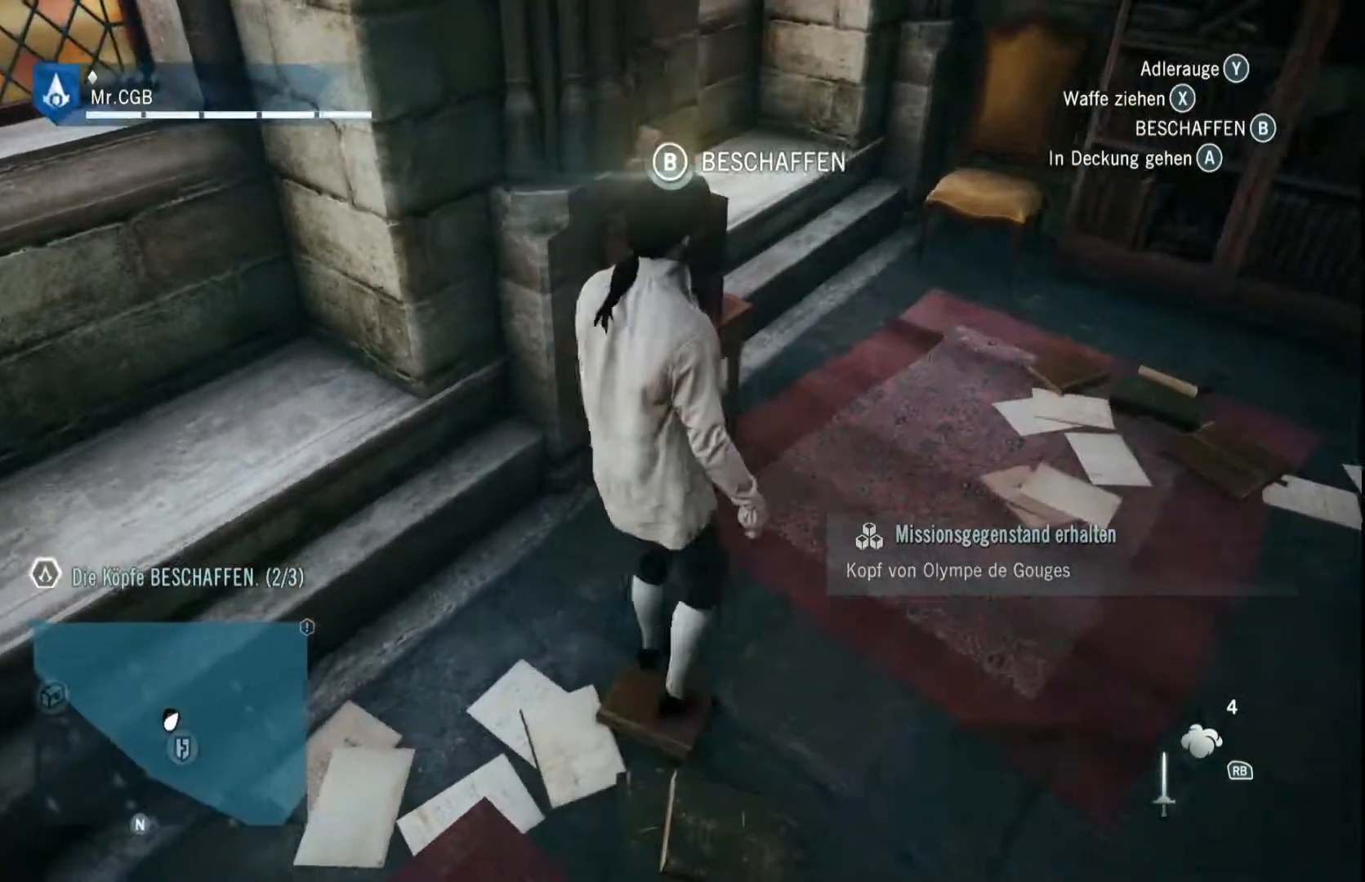
{"dt_ms": 500, "buttons": ["B"], "left_stick": "center", "right_stick": "center", "events": [[183, "B", "down"]]}
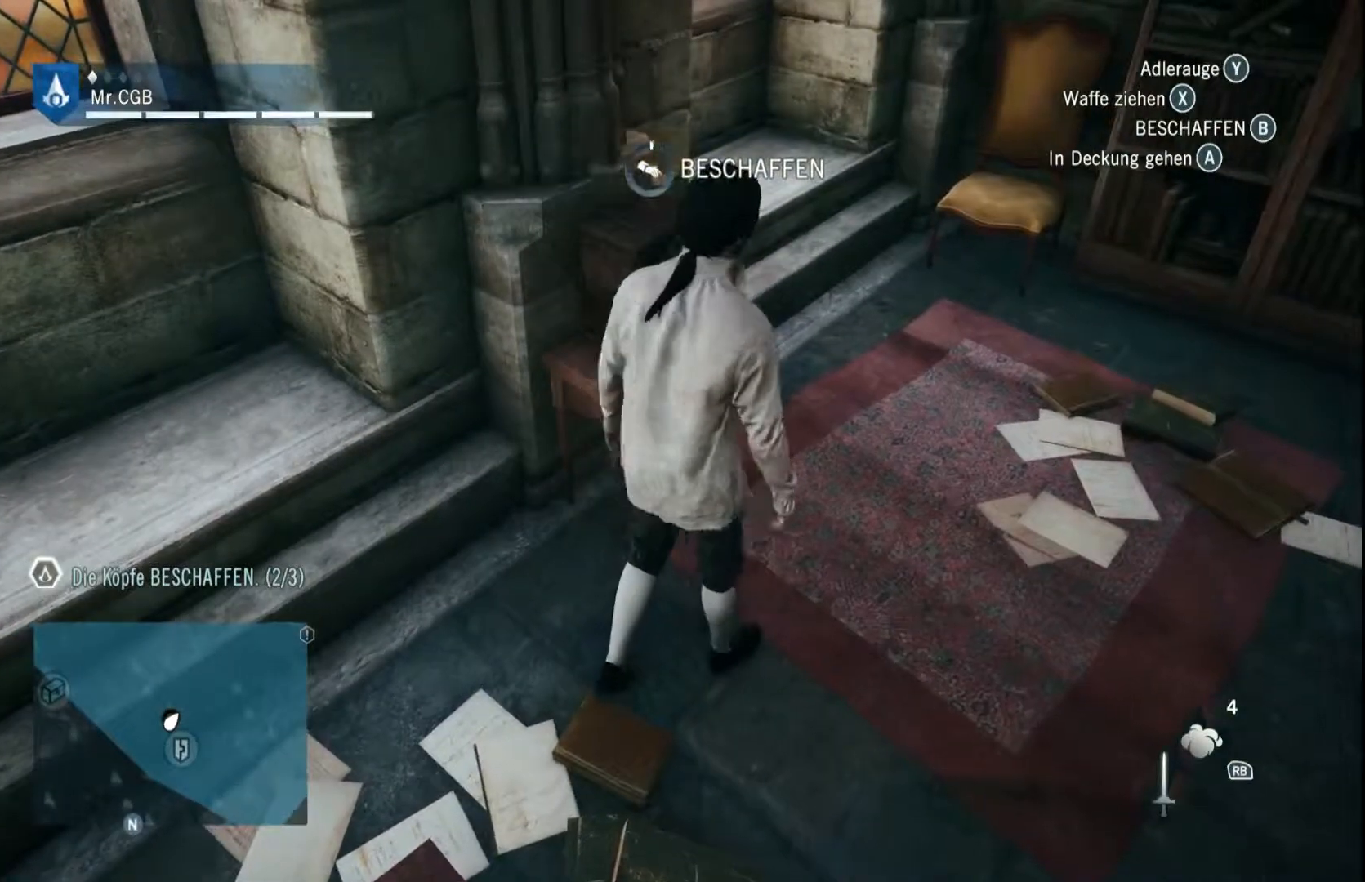
{"dt_ms": 500, "buttons": ["B"], "left_stick": "center", "right_stick": "center", "events": []}
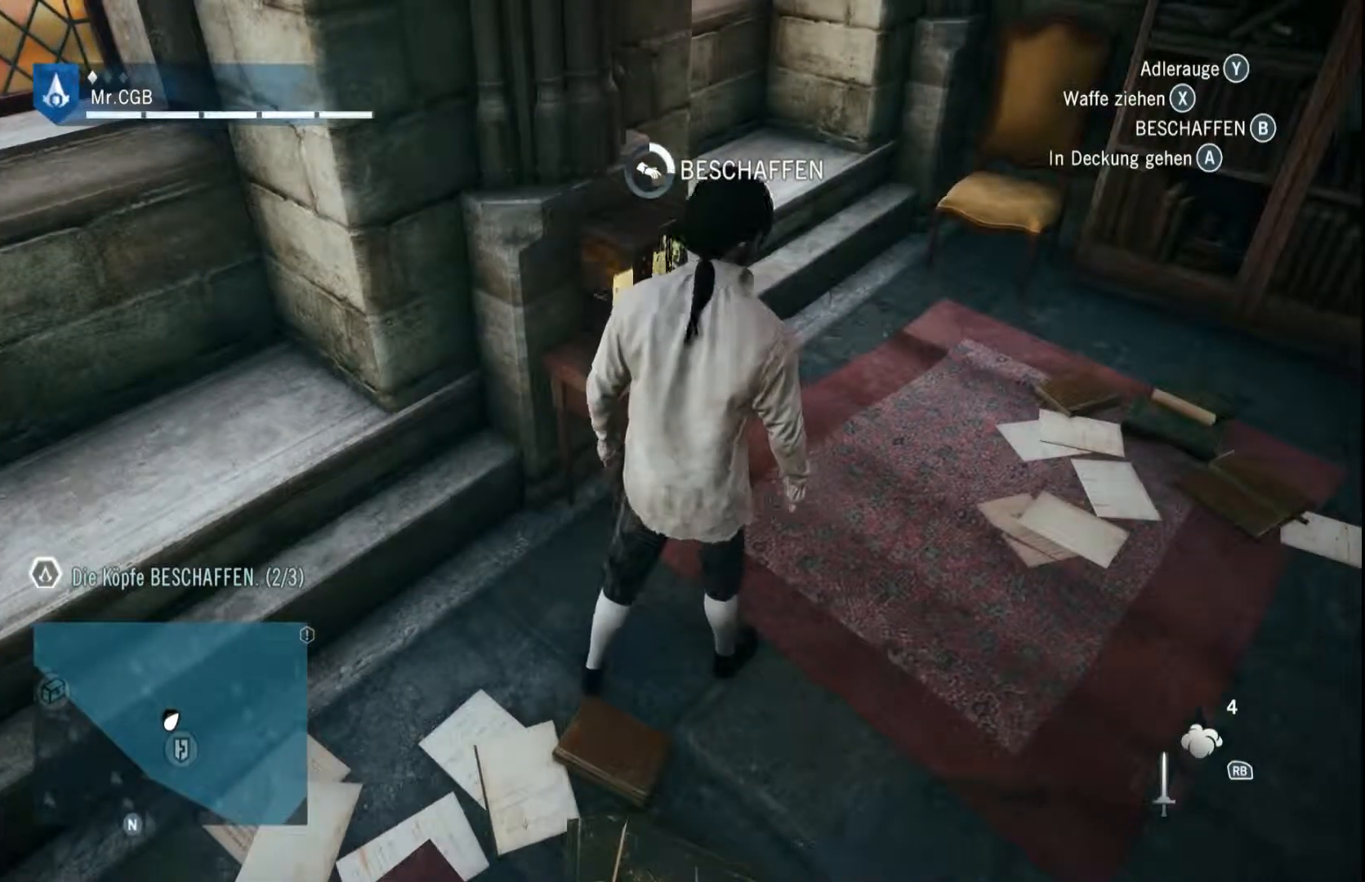
{"dt_ms": 500, "buttons": ["B"], "left_stick": "center", "right_stick": "center", "events": []}
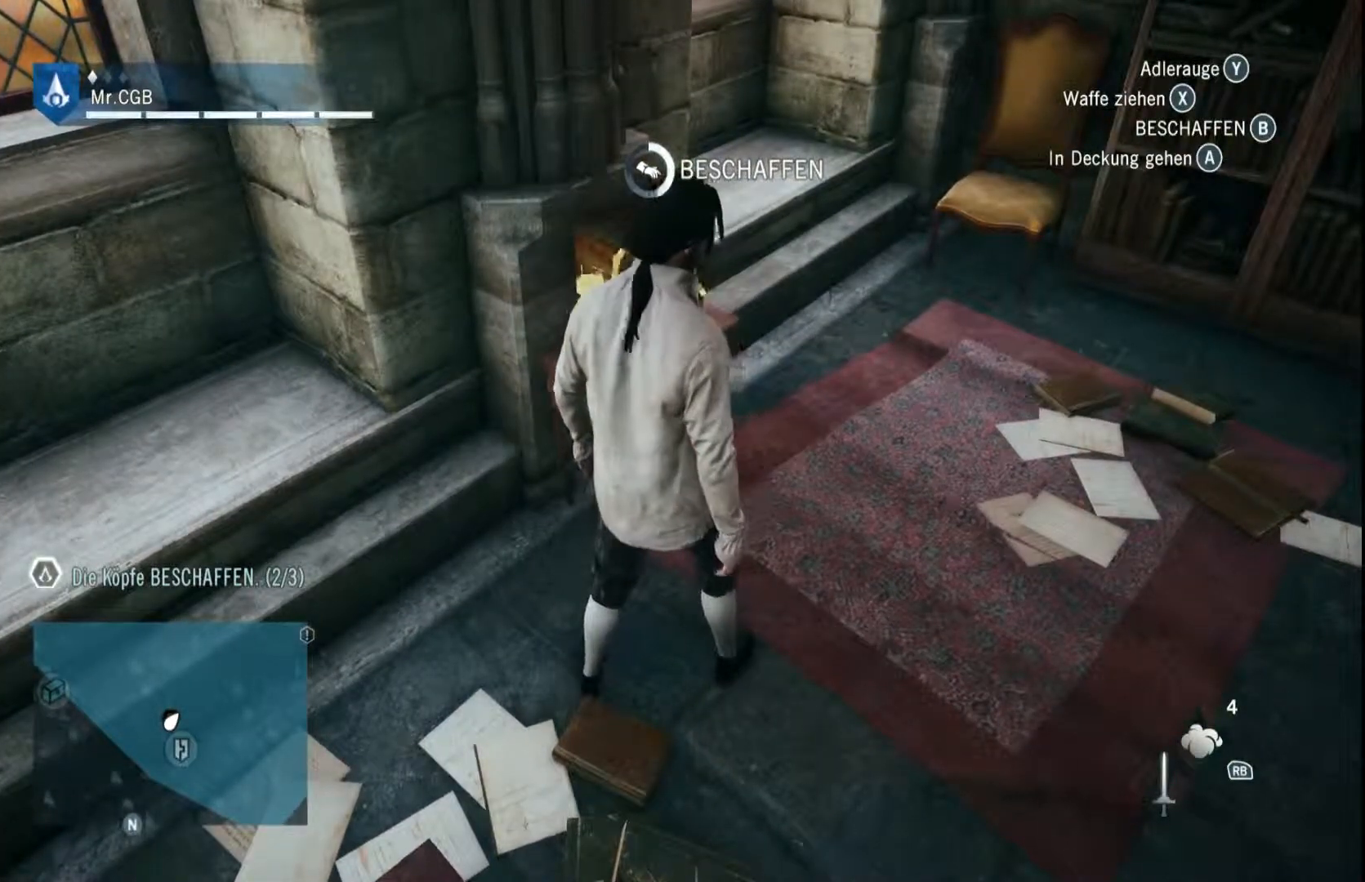
{"dt_ms": 500, "buttons": ["B"], "left_stick": "center", "right_stick": "center", "events": []}
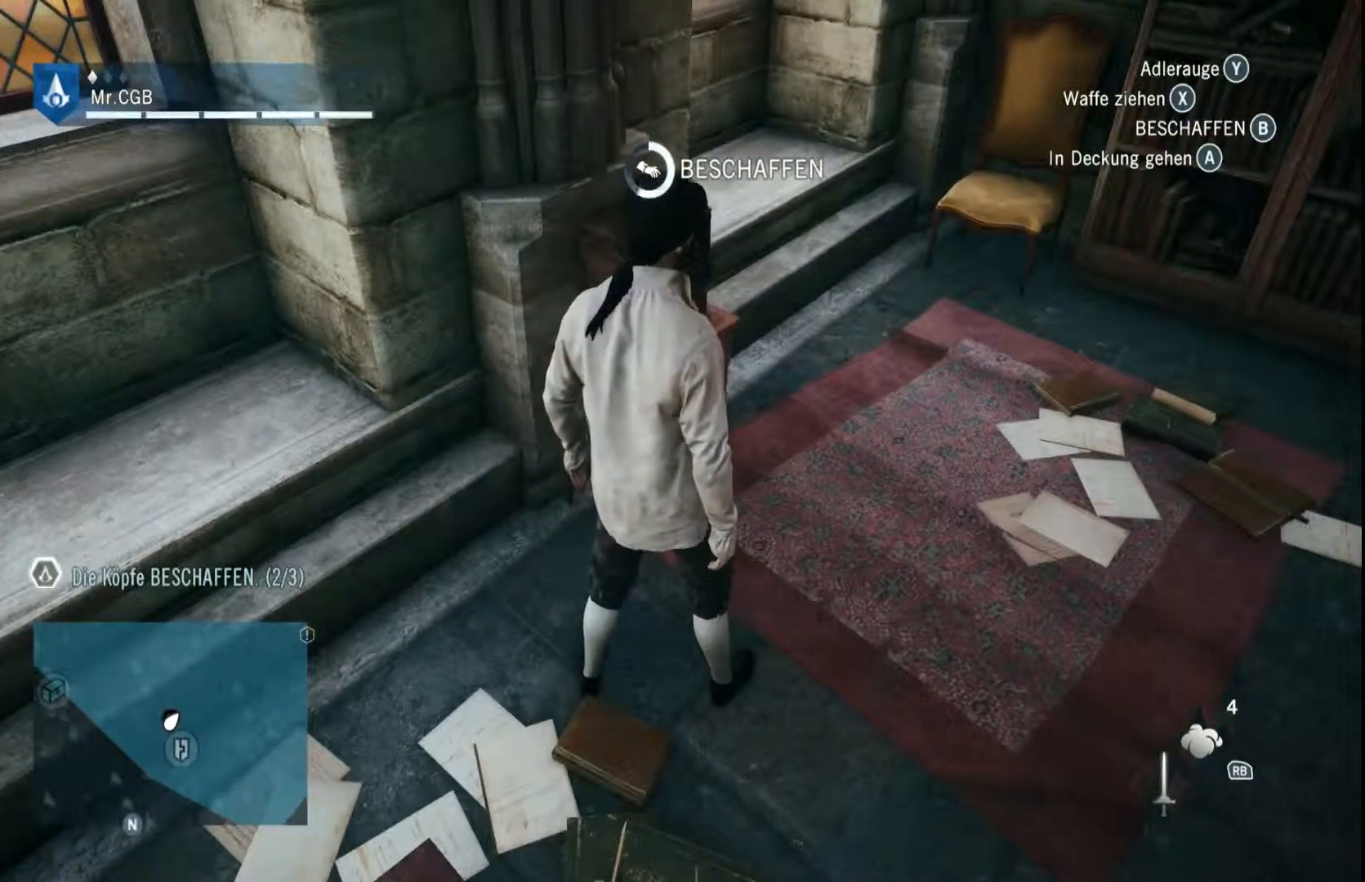
{"dt_ms": 500, "buttons": ["B"], "left_stick": "center", "right_stick": "center", "events": []}
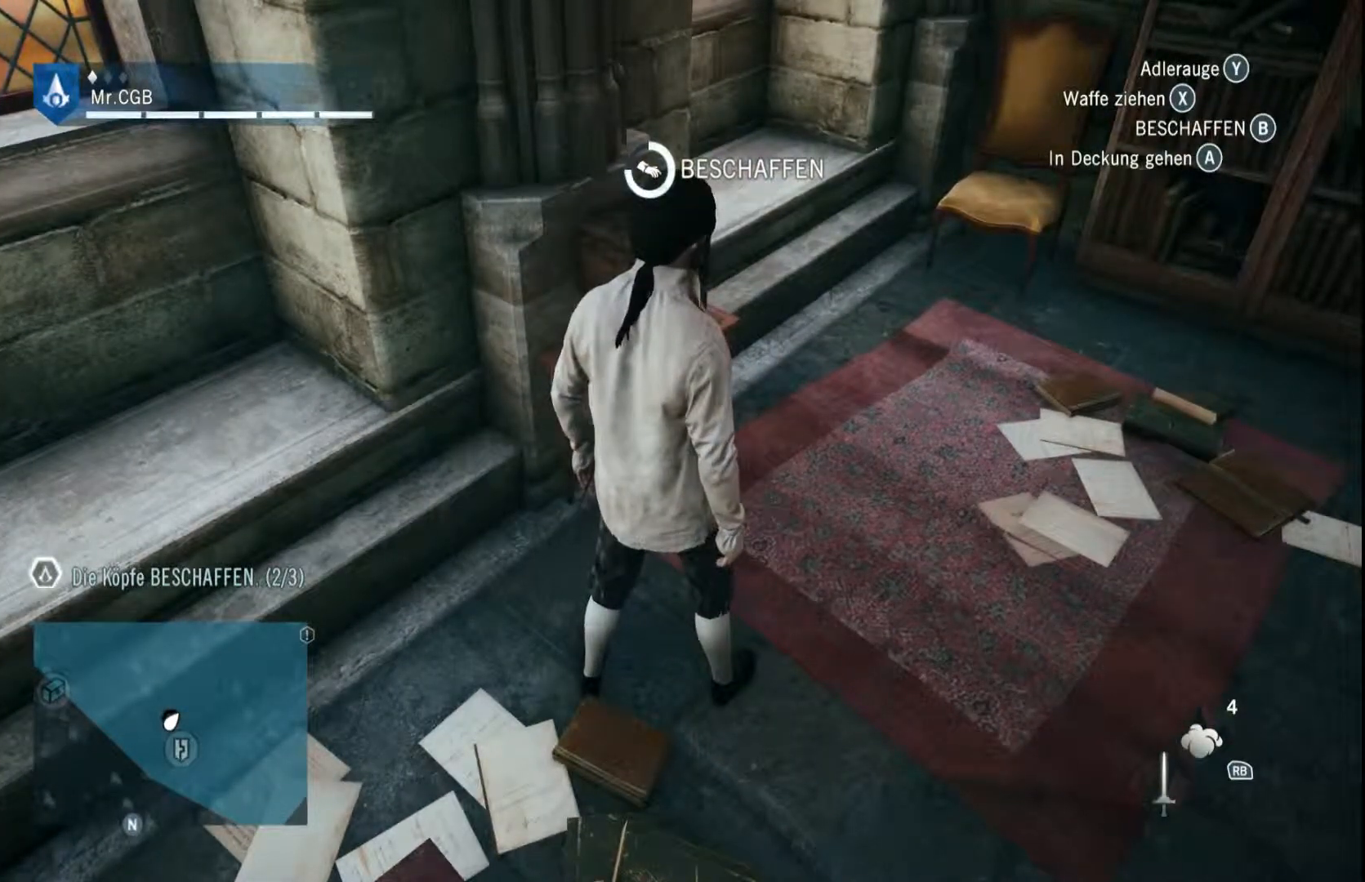
{"dt_ms": 500, "buttons": ["B"], "left_stick": "center", "right_stick": "center", "events": []}
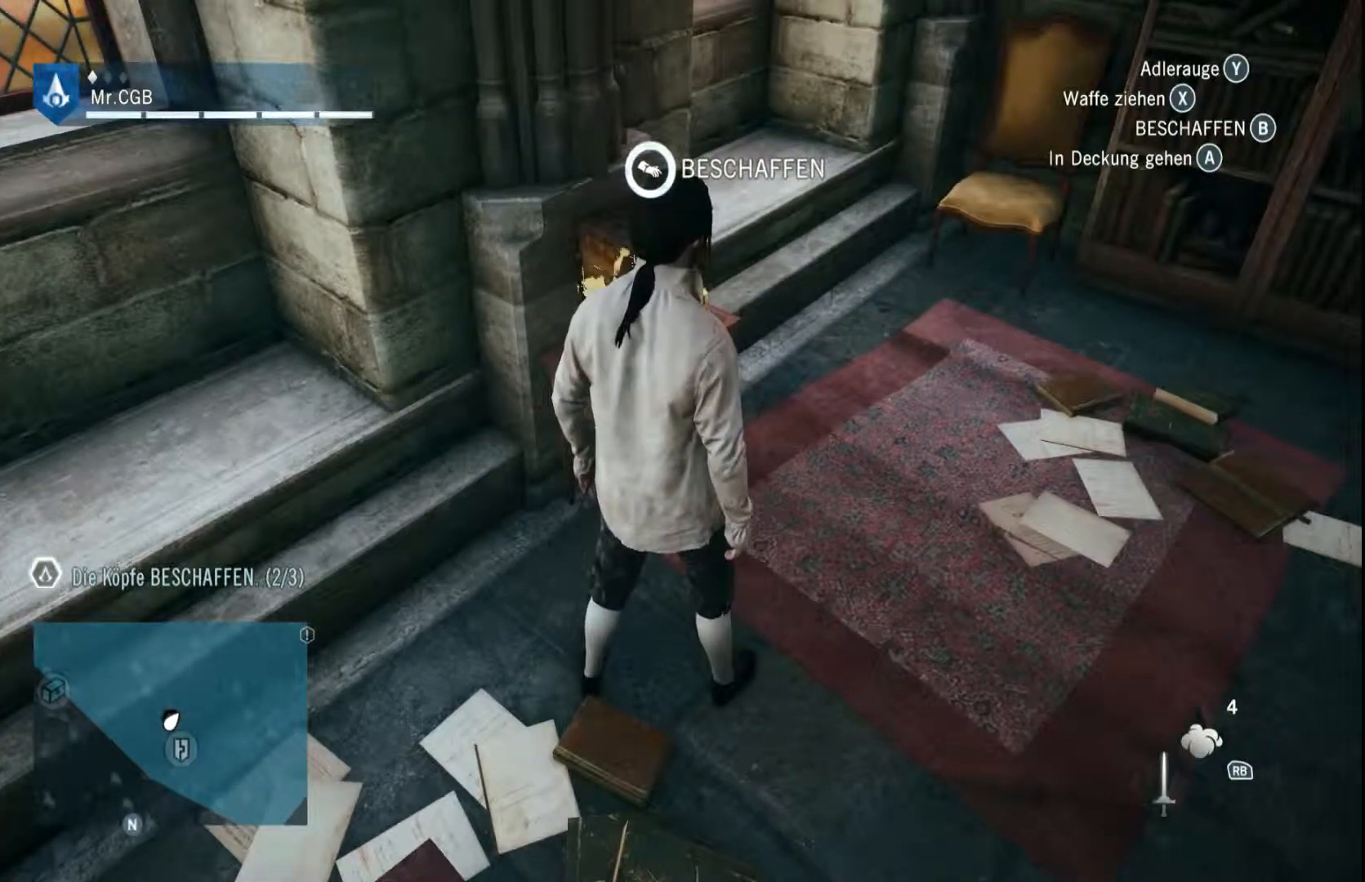
{"dt_ms": 500, "buttons": ["B"], "left_stick": "center", "right_stick": "center", "events": []}
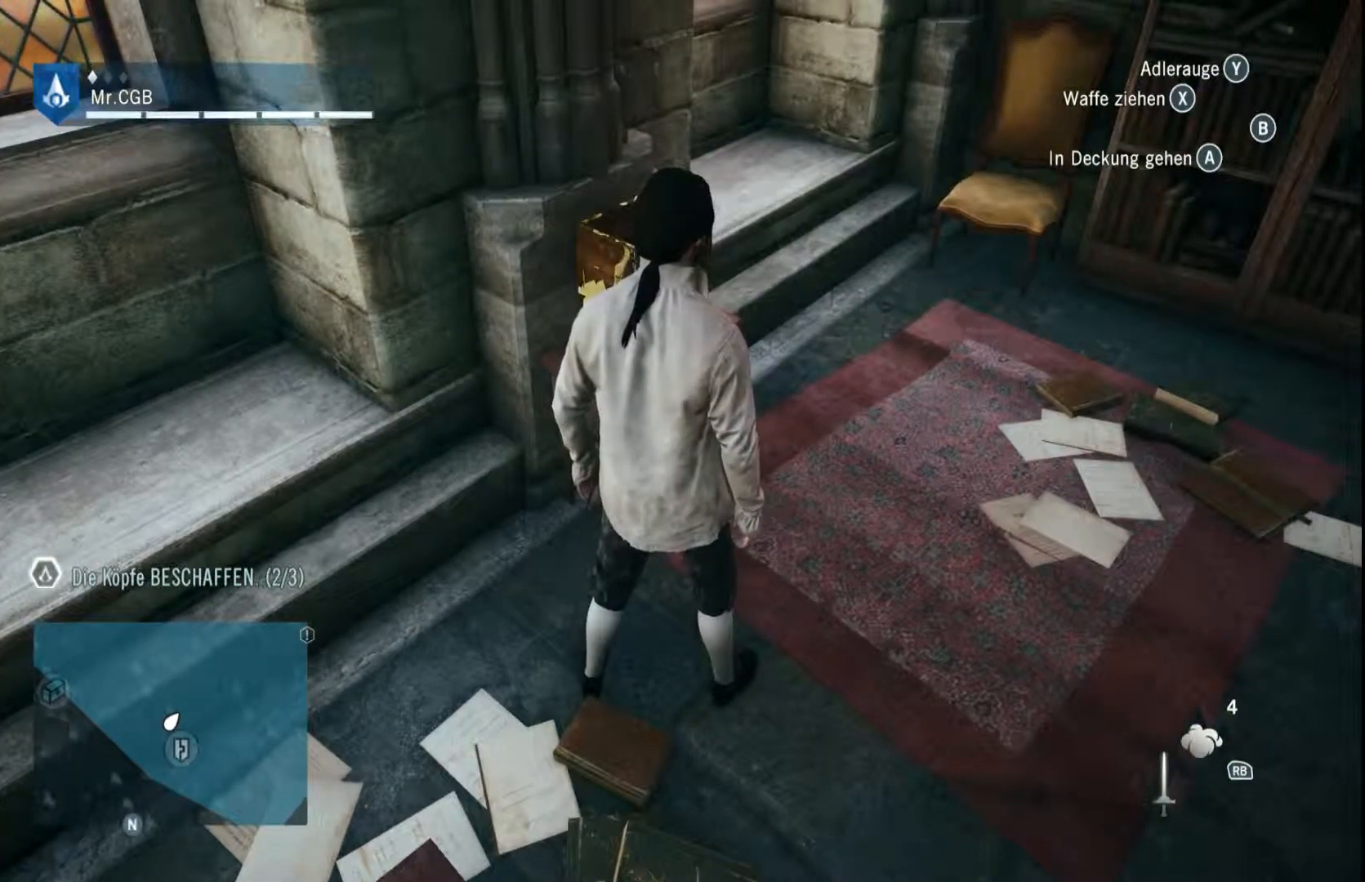
{"dt_ms": 500, "buttons": [], "left_stick": "center", "right_stick": "center", "events": [[17, "B", "up"]]}
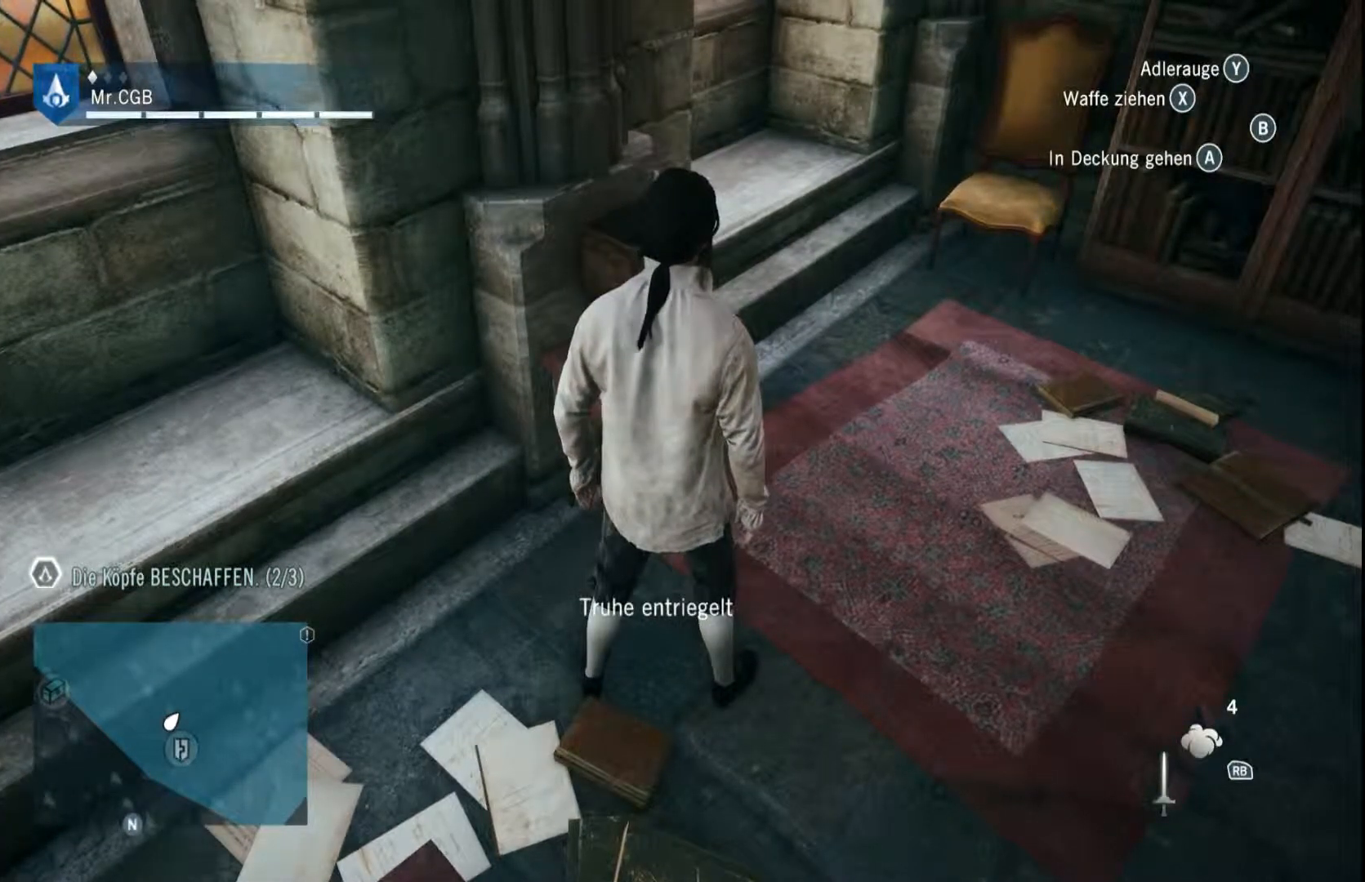
{"dt_ms": 500, "buttons": [], "left_stick": "center", "right_stick": "center", "events": []}
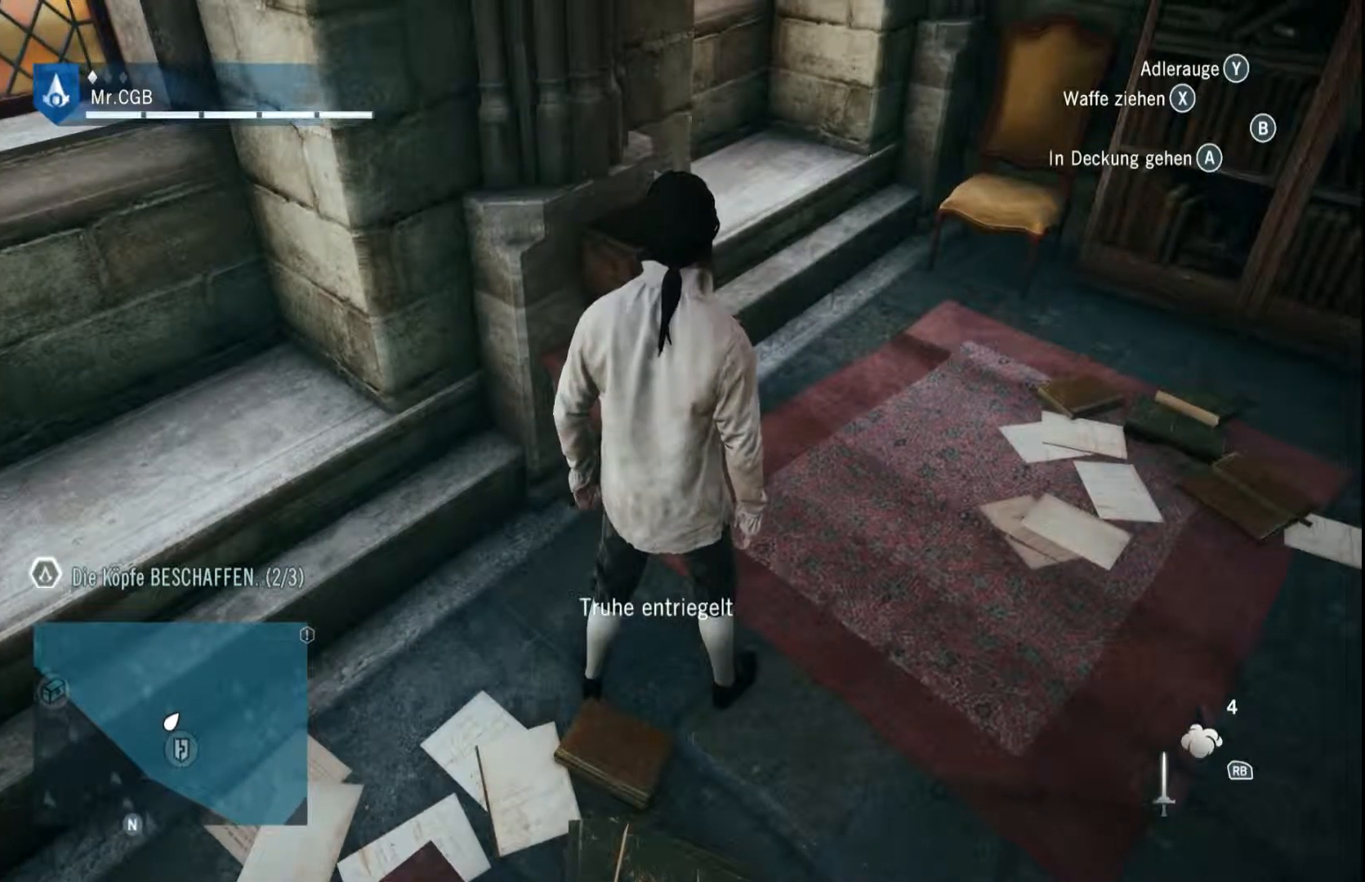
{"dt_ms": 500, "buttons": [], "left_stick": "center", "right_stick": "center", "events": []}
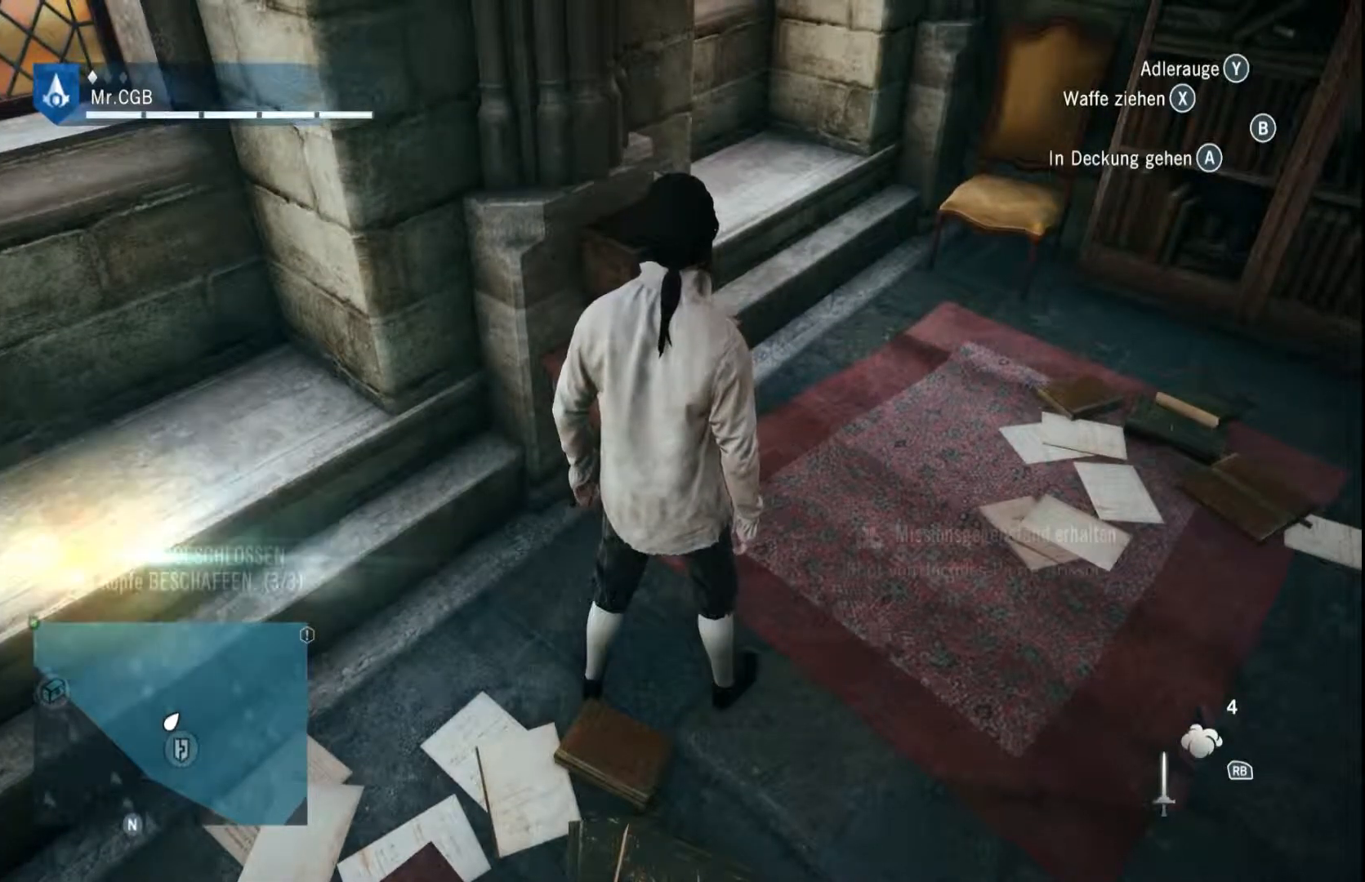
{"dt_ms": 500, "buttons": [], "left_stick": "center", "right_stick": "center", "events": []}
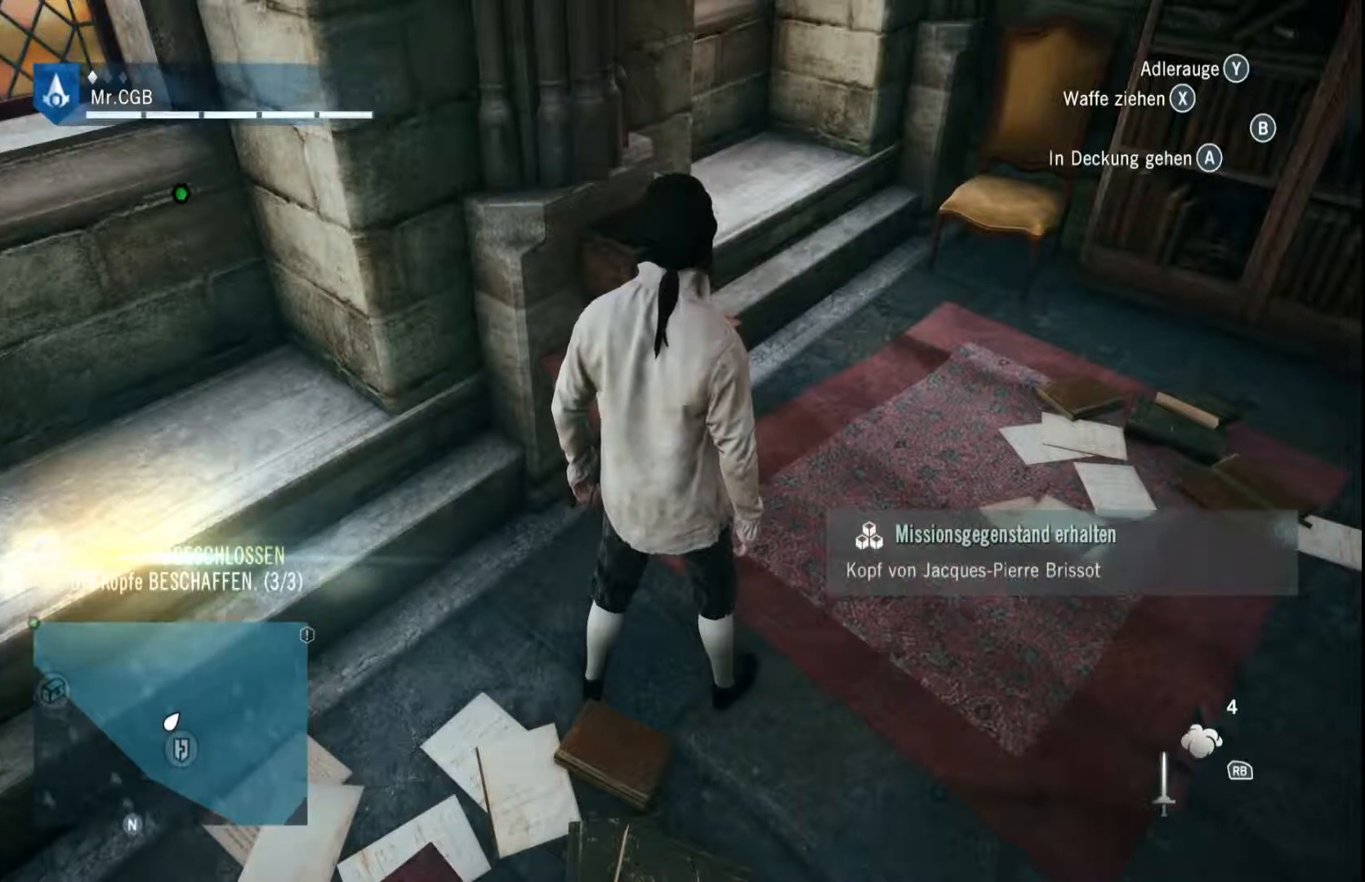
{"dt_ms": 500, "buttons": [], "left_stick": "center", "right_stick": "center", "events": []}
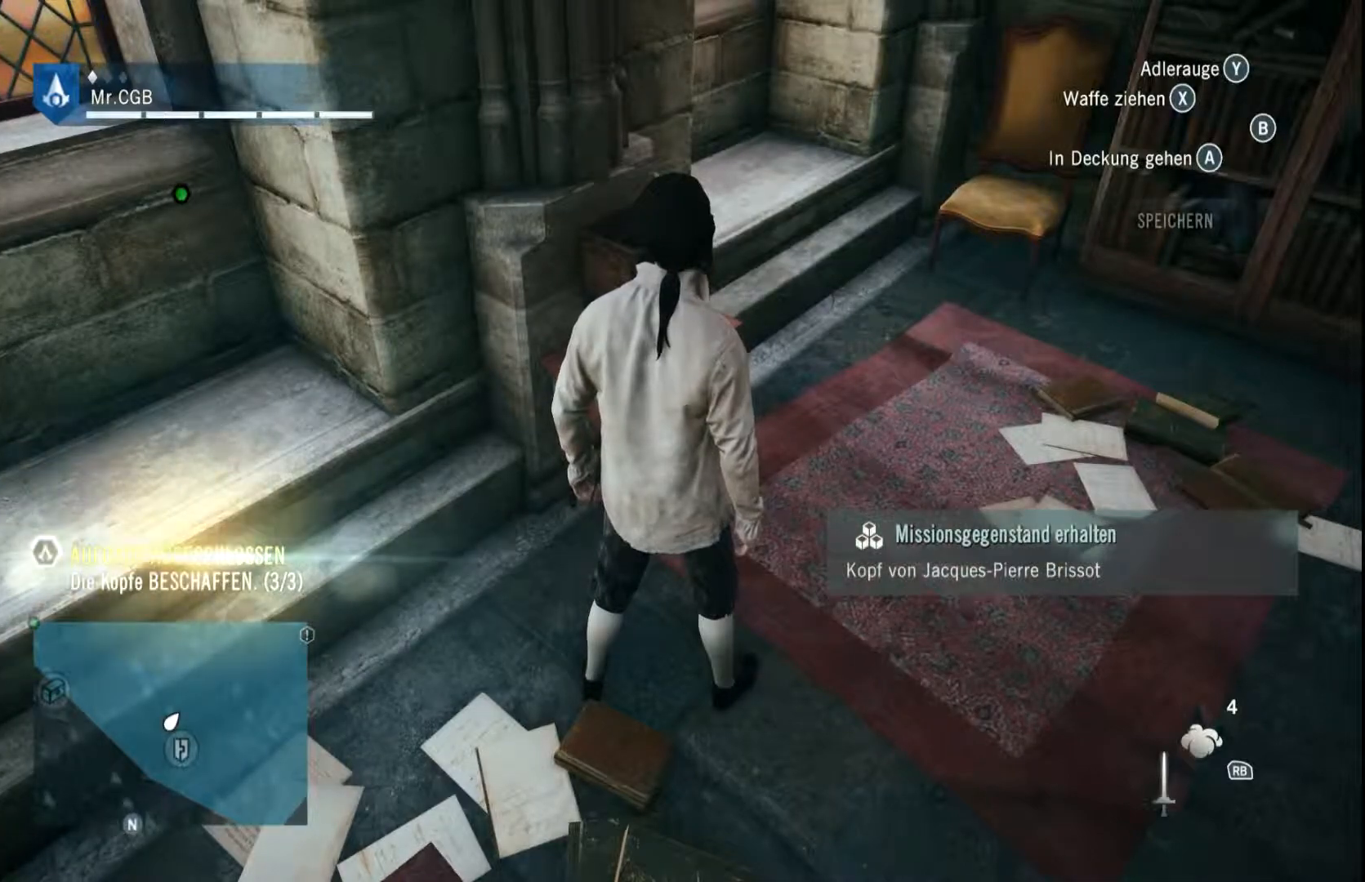
{"dt_ms": 500, "buttons": [], "left_stick": "center", "right_stick": "center", "events": []}